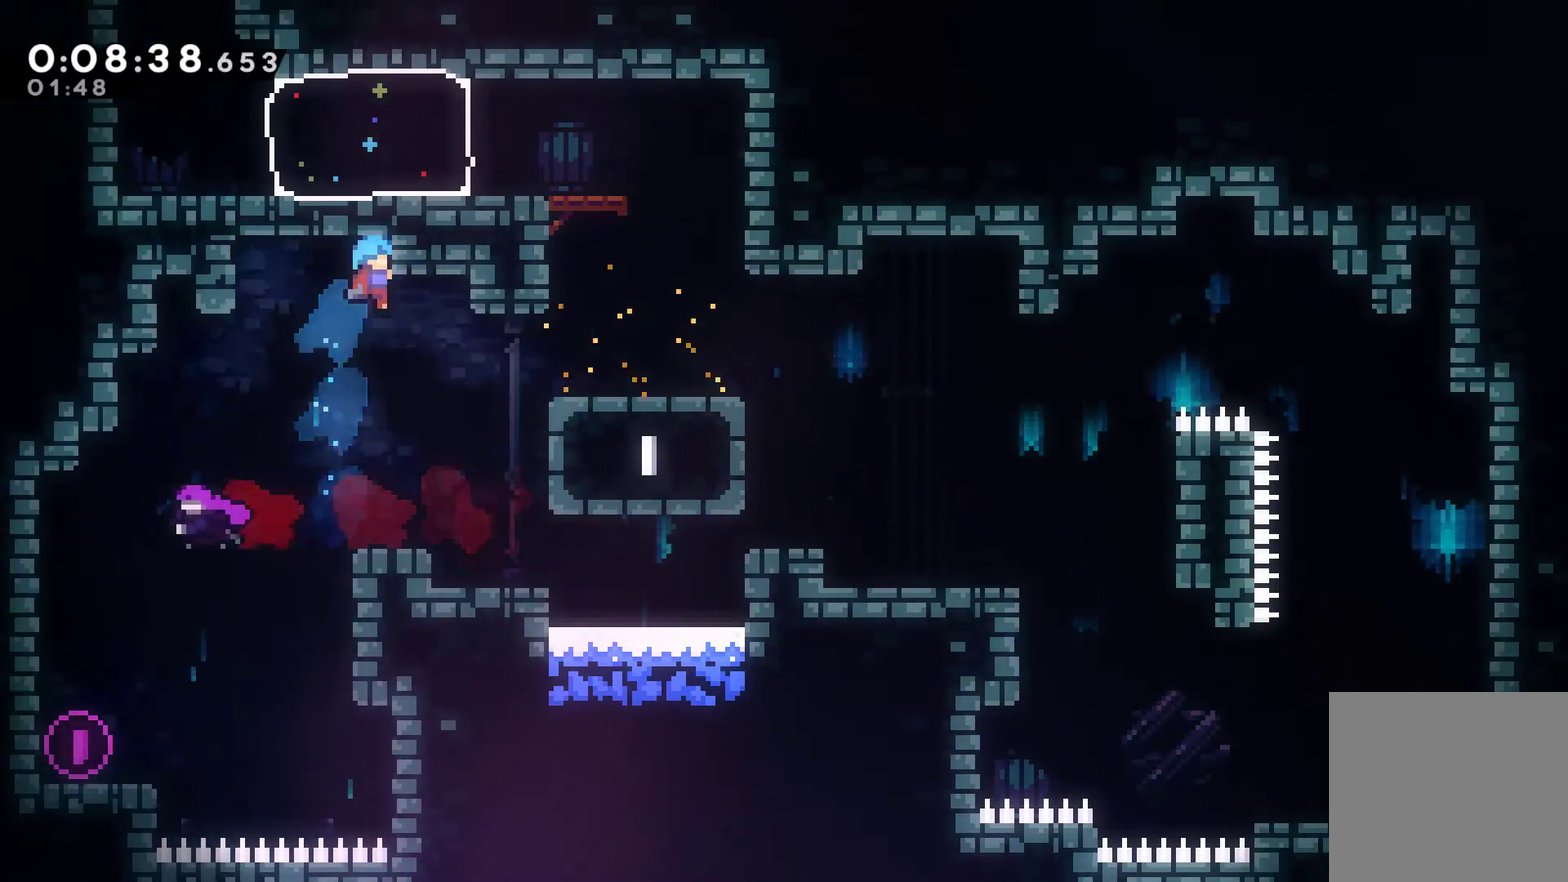
Gameplay with a controller (Xbox layout); each line is a JSON object with the inputs held at the frame after it. "events" lists button and stick changes between this image and that frame as [ms after this image, input, new state], when the widget could be followed in between. Not read: L3 R3.
{"buttons": ["A", "DPAD_RIGHT"], "left_stick": "center", "right_stick": "center", "events": [[67, "DPAD_RIGHT", "up"], [67, "R1", "up"], [333, "DPAD_RIGHT", "down"], [433, "A", "down"]]}
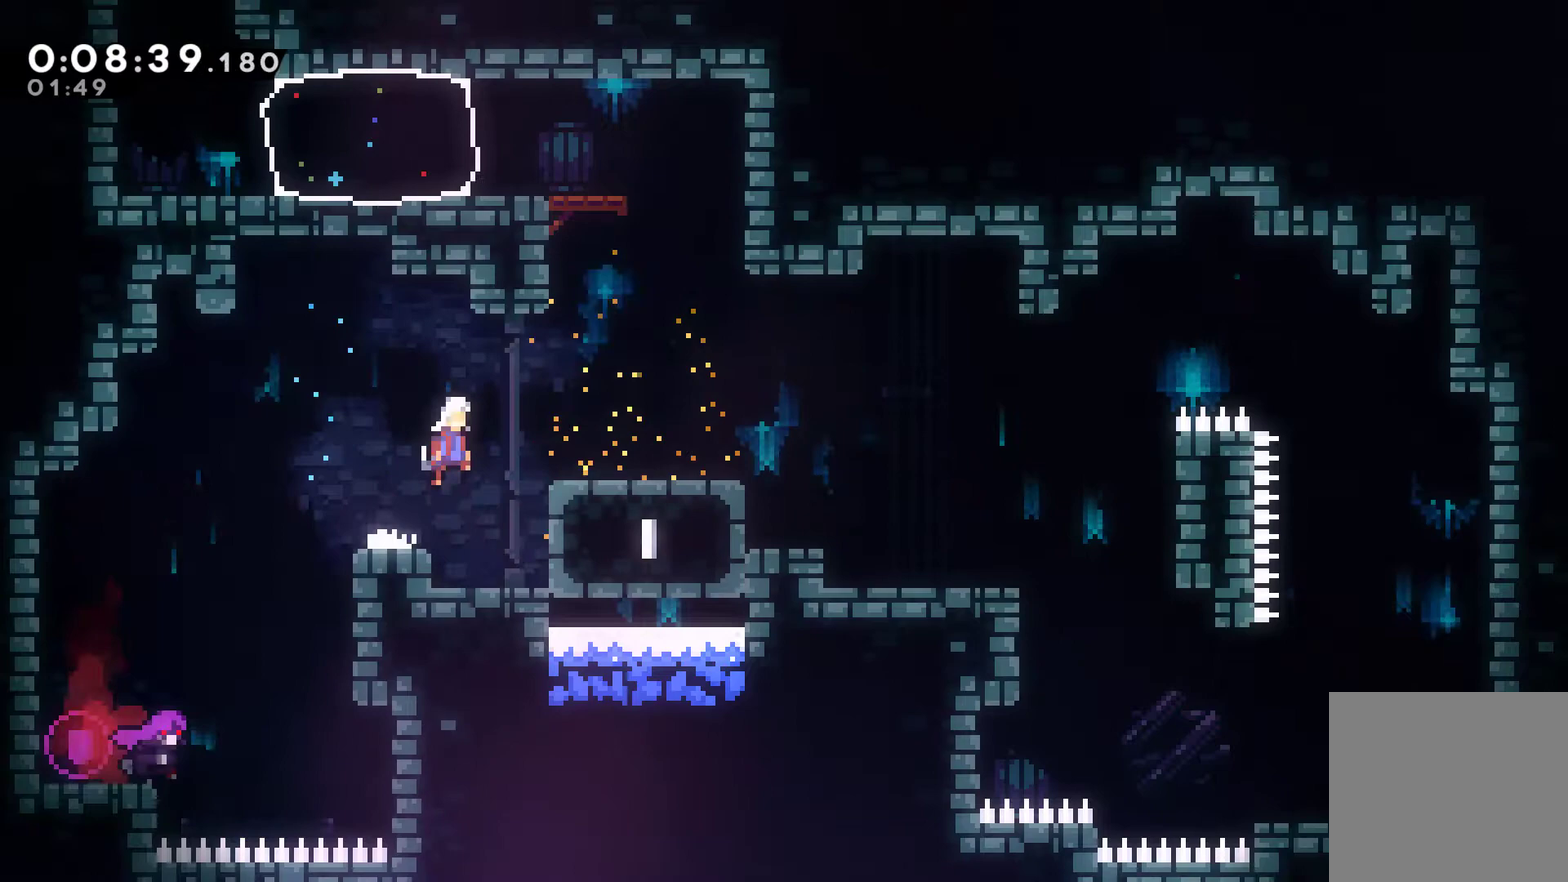
{"buttons": ["R1", "DPAD_UP"], "left_stick": "center", "right_stick": "center", "events": [[200, "A", "up"], [200, "DPAD_UP", "down"], [300, "DPAD_RIGHT", "up"], [333, "X", "down"], [433, "R1", "down"], [433, "X", "up"]]}
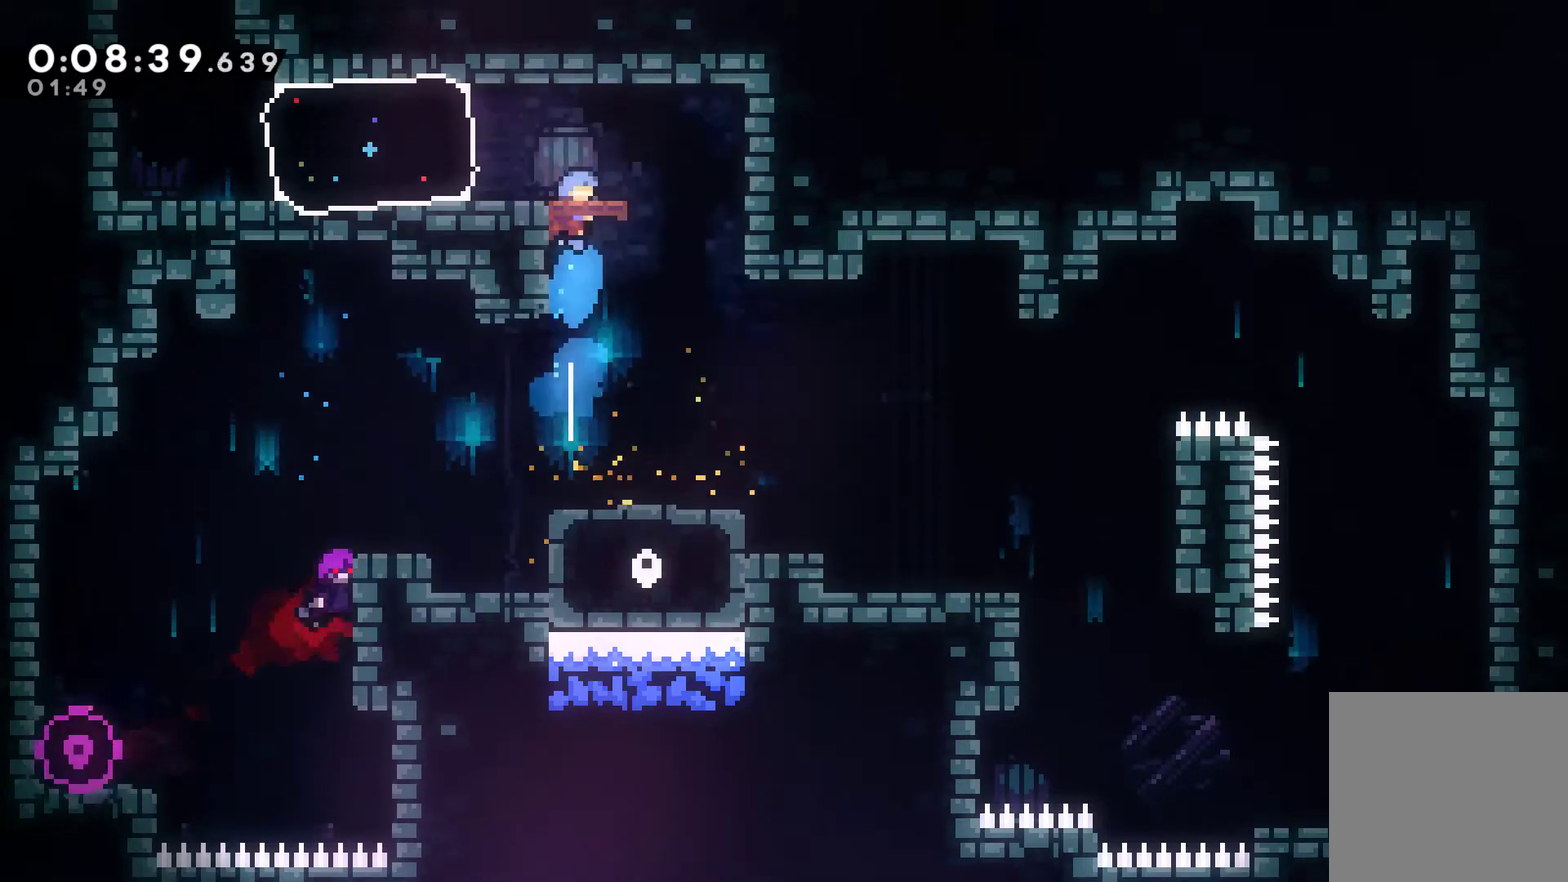
{"buttons": ["X", "DPAD_LEFT"], "left_stick": "center", "right_stick": "center", "events": [[33, "DPAD_LEFT", "down"], [67, "A", "down"], [167, "A", "up"], [200, "DPAD_LEFT", "up"], [200, "DPAD_UP", "up"], [200, "R1", "up"], [400, "DPAD_LEFT", "down"], [467, "X", "down"]]}
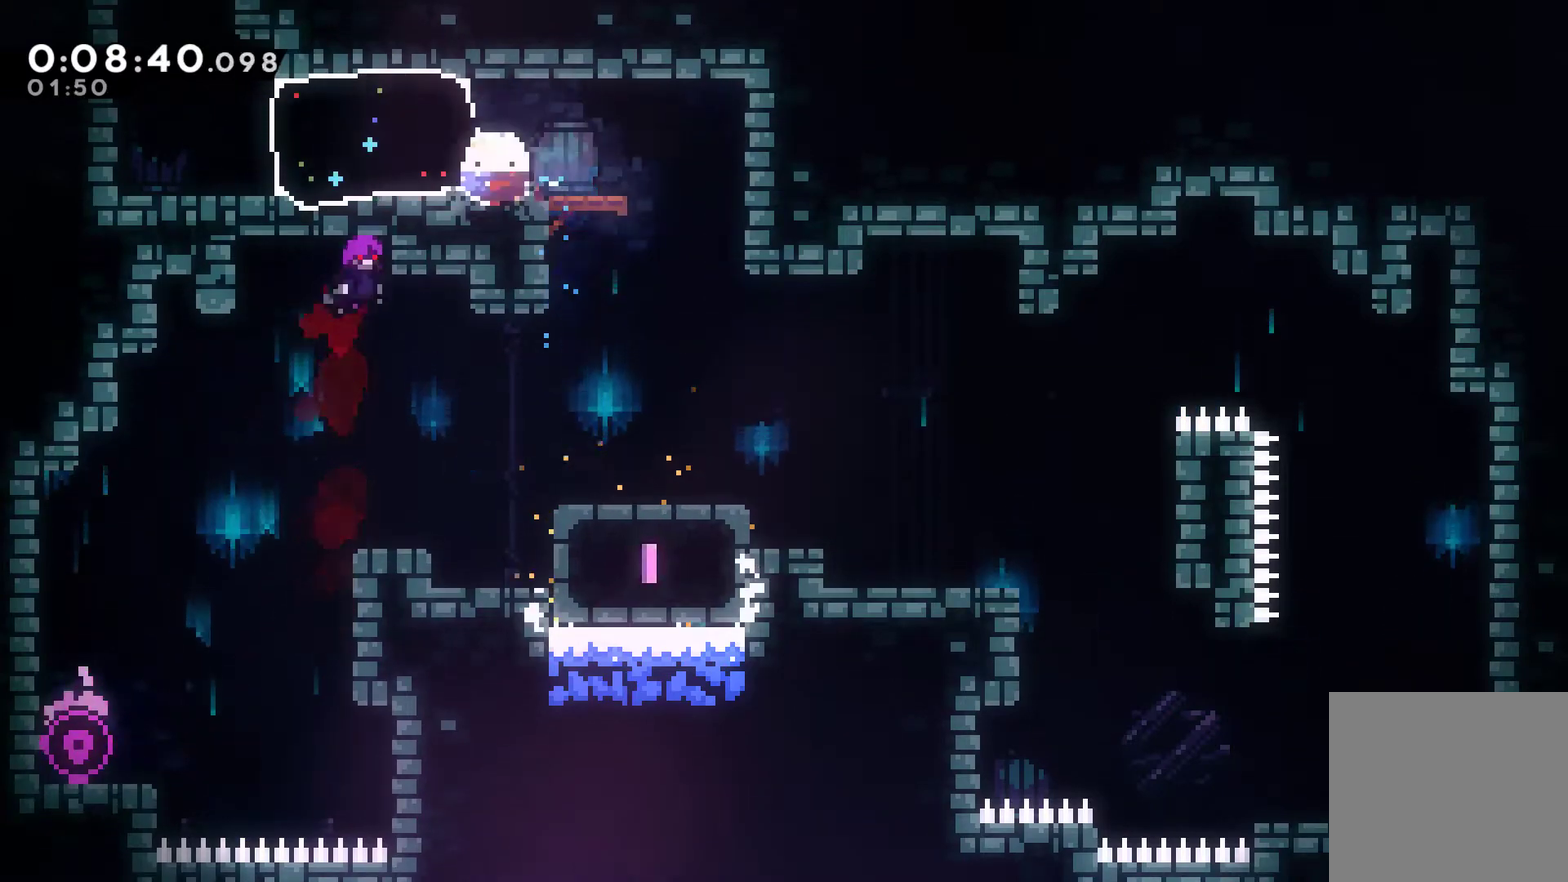
{"buttons": ["X", "DPAD_UP"], "left_stick": "center", "right_stick": "center", "events": [[67, "X", "up"], [200, "A", "down"], [233, "DPAD_UP", "down"], [333, "A", "up"], [333, "DPAD_LEFT", "up"], [333, "X", "down"]]}
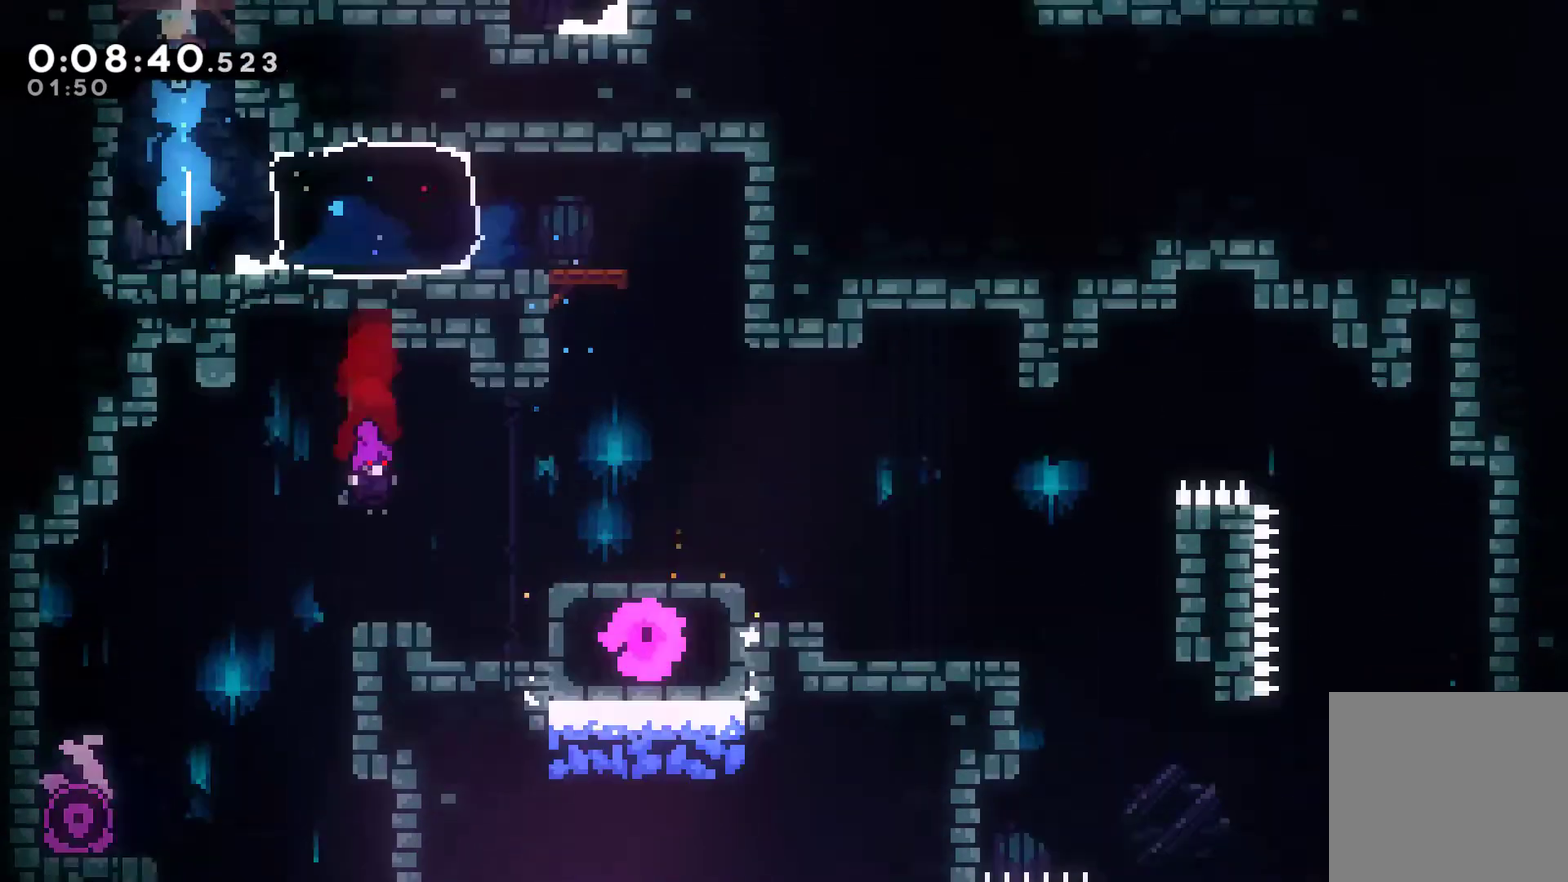
{"buttons": ["DPAD_RIGHT"], "left_stick": "center", "right_stick": "center", "events": [[67, "X", "up"], [267, "DPAD_UP", "up"], [433, "DPAD_RIGHT", "down"]]}
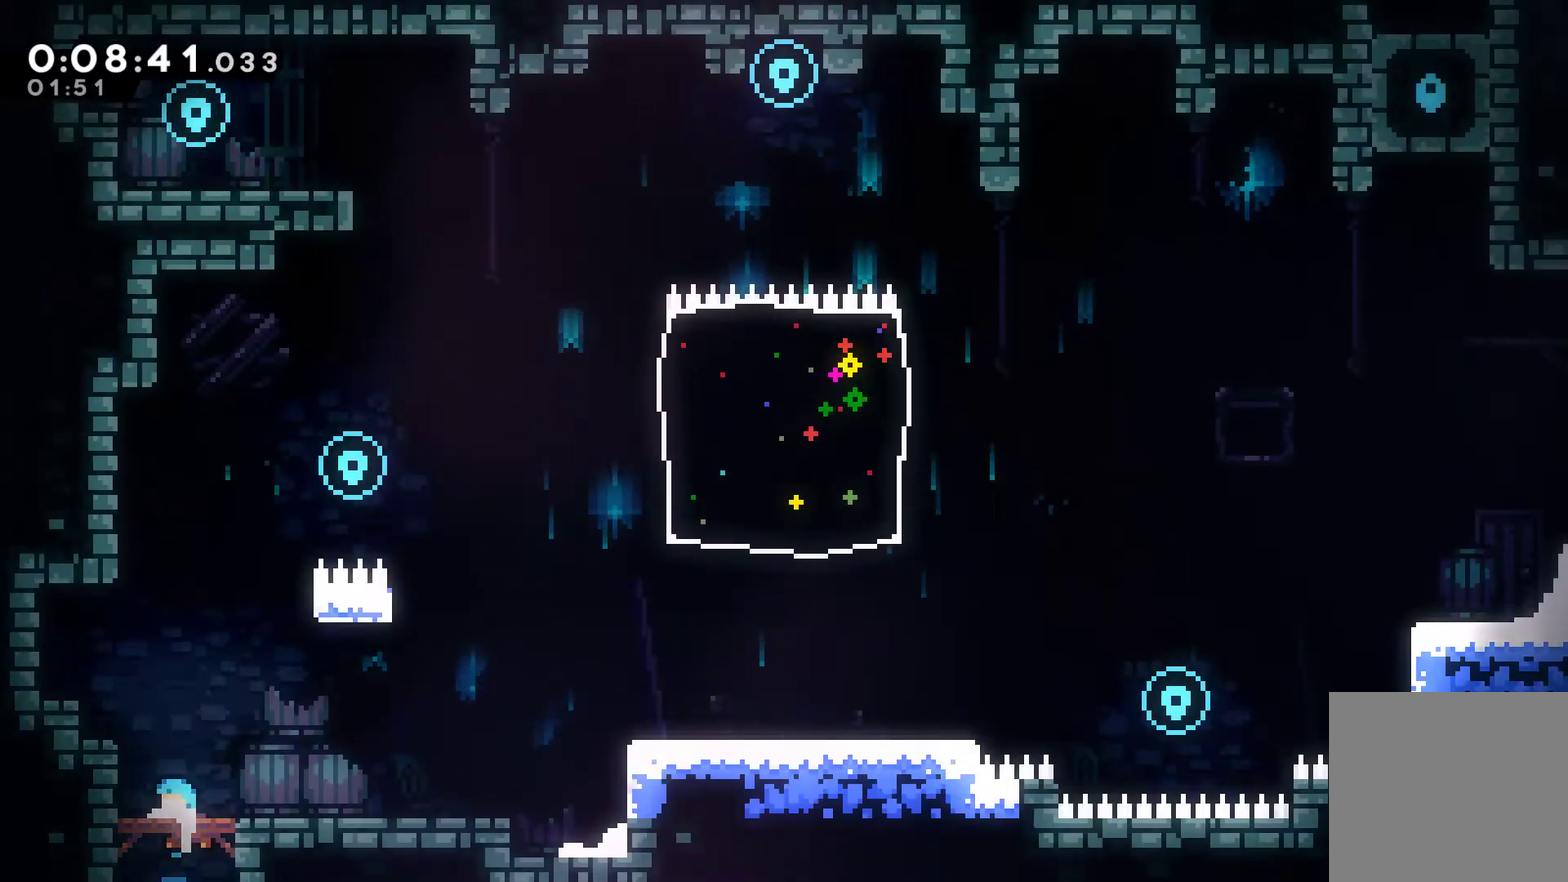
{"buttons": ["X", "DPAD_UP"], "left_stick": "center", "right_stick": "center", "events": [[400, "DPAD_RIGHT", "up"], [400, "DPAD_UP", "down"], [433, "X", "down"]]}
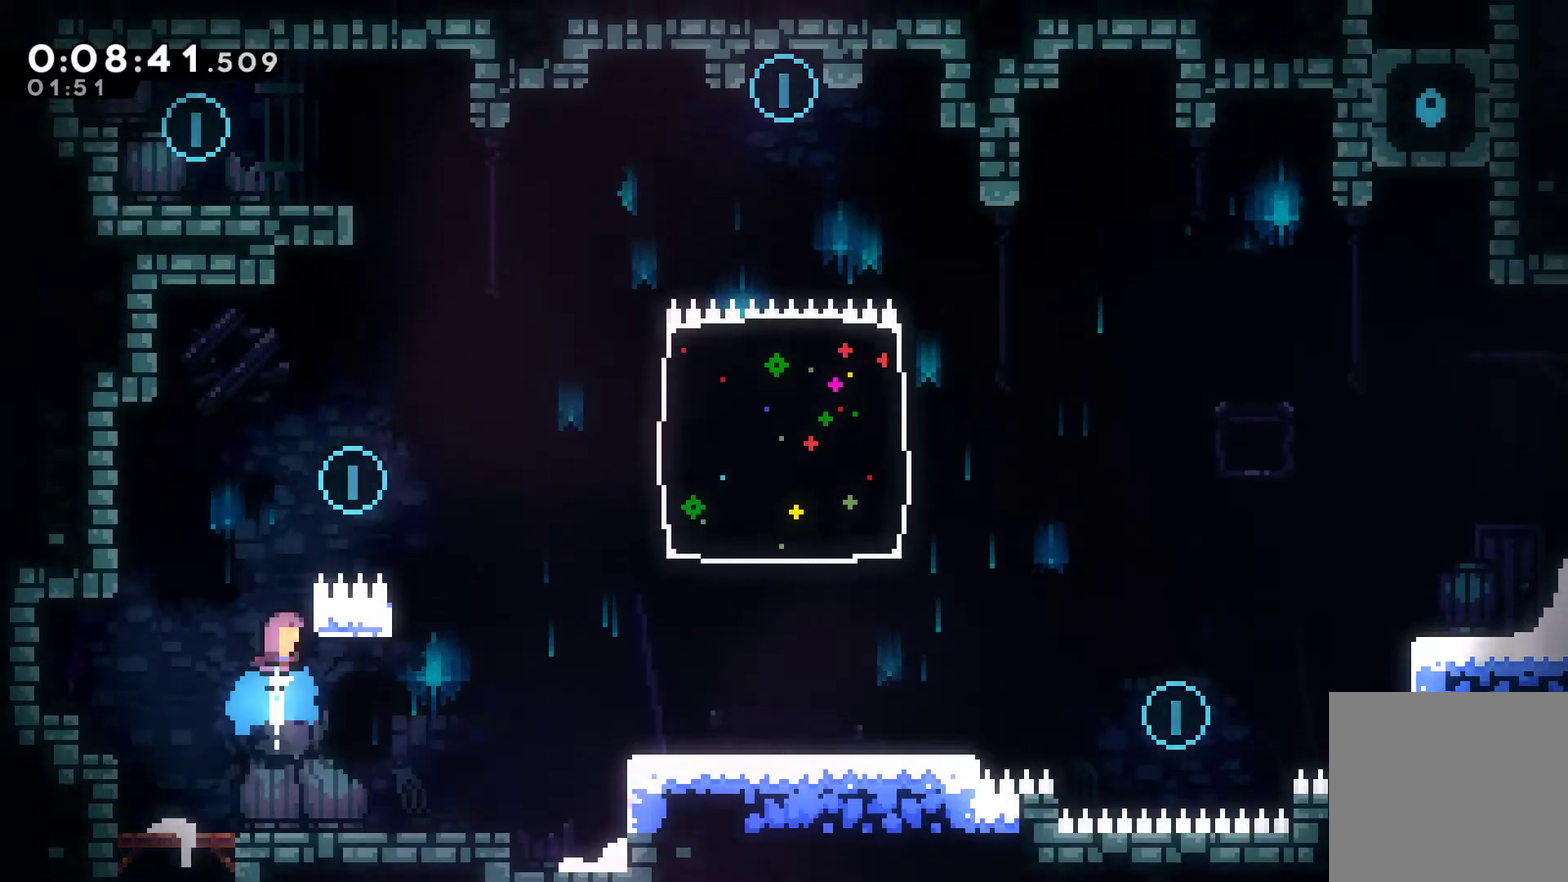
{"buttons": ["DPAD_RIGHT"], "left_stick": "center", "right_stick": "center", "events": [[100, "DPAD_RIGHT", "down"], [100, "X", "up"], [133, "DPAD_UP", "up"]]}
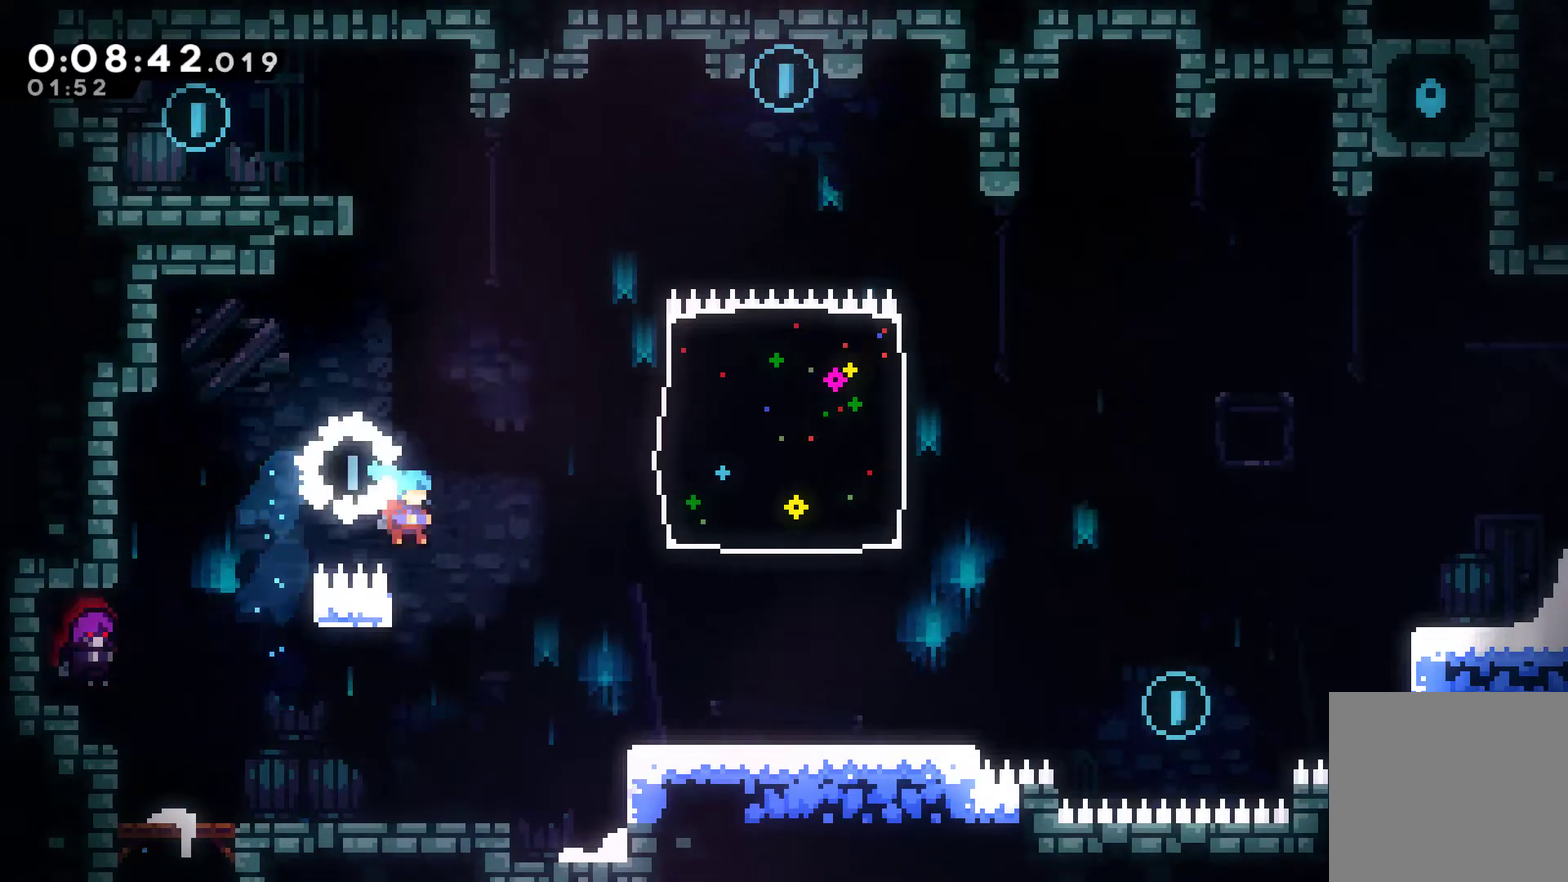
{"buttons": ["A", "DPAD_RIGHT"], "left_stick": "center", "right_stick": "center", "events": [[67, "DPAD_RIGHT", "up"], [300, "DPAD_RIGHT", "down"], [433, "A", "down"]]}
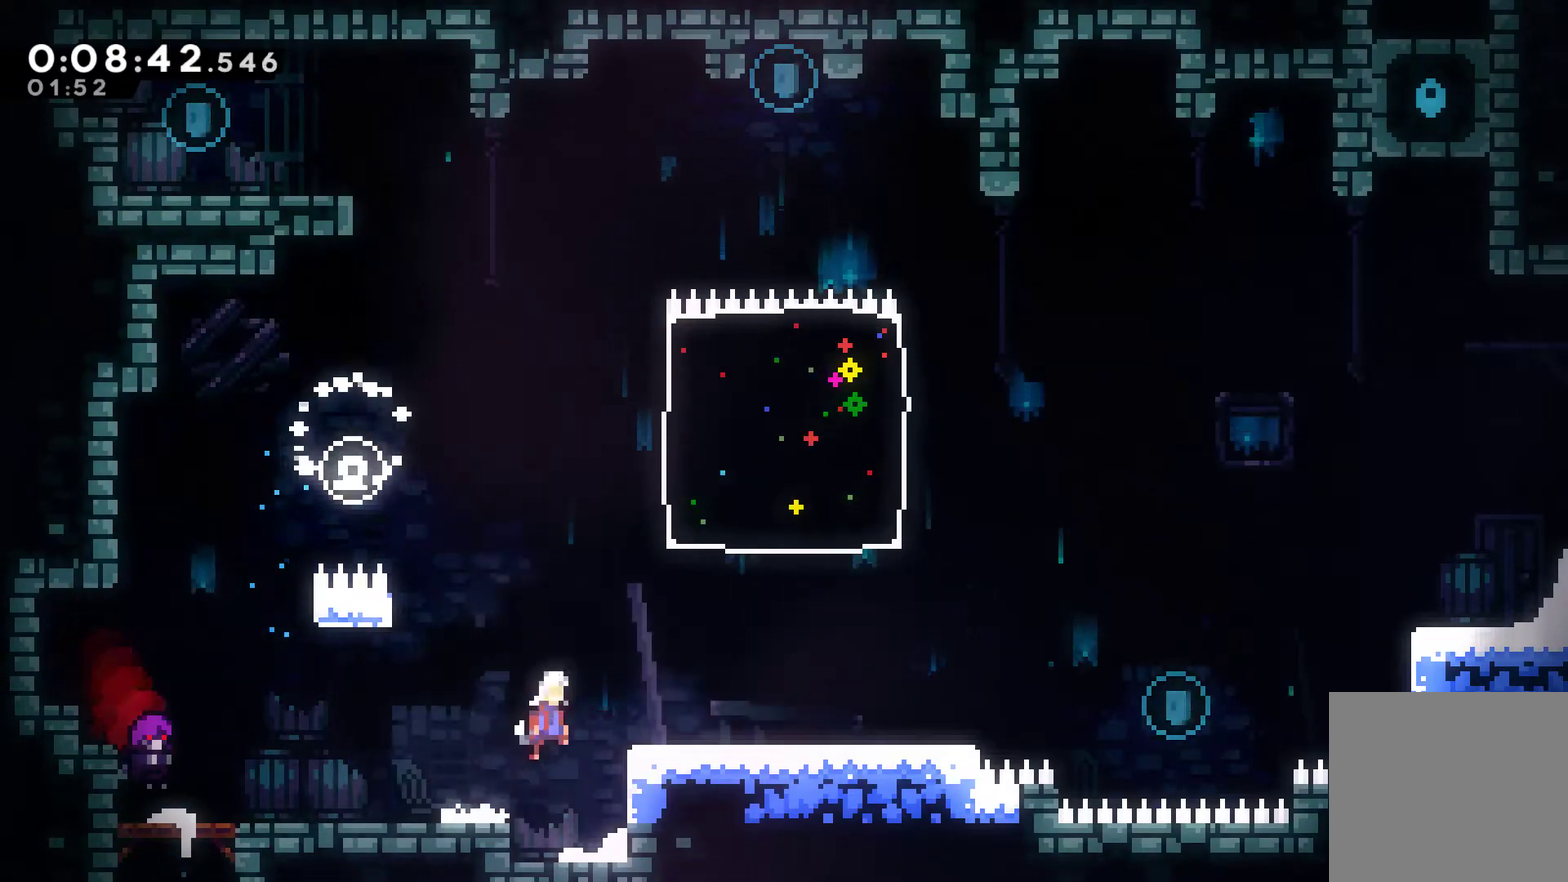
{"buttons": ["X", "DPAD_UP"], "left_stick": "center", "right_stick": "center", "events": [[67, "A", "up"], [133, "DPAD_UP", "down"], [267, "DPAD_UP", "up"], [333, "A", "down"], [400, "DPAD_UP", "down"], [433, "A", "up"], [433, "DPAD_RIGHT", "up"], [500, "X", "down"]]}
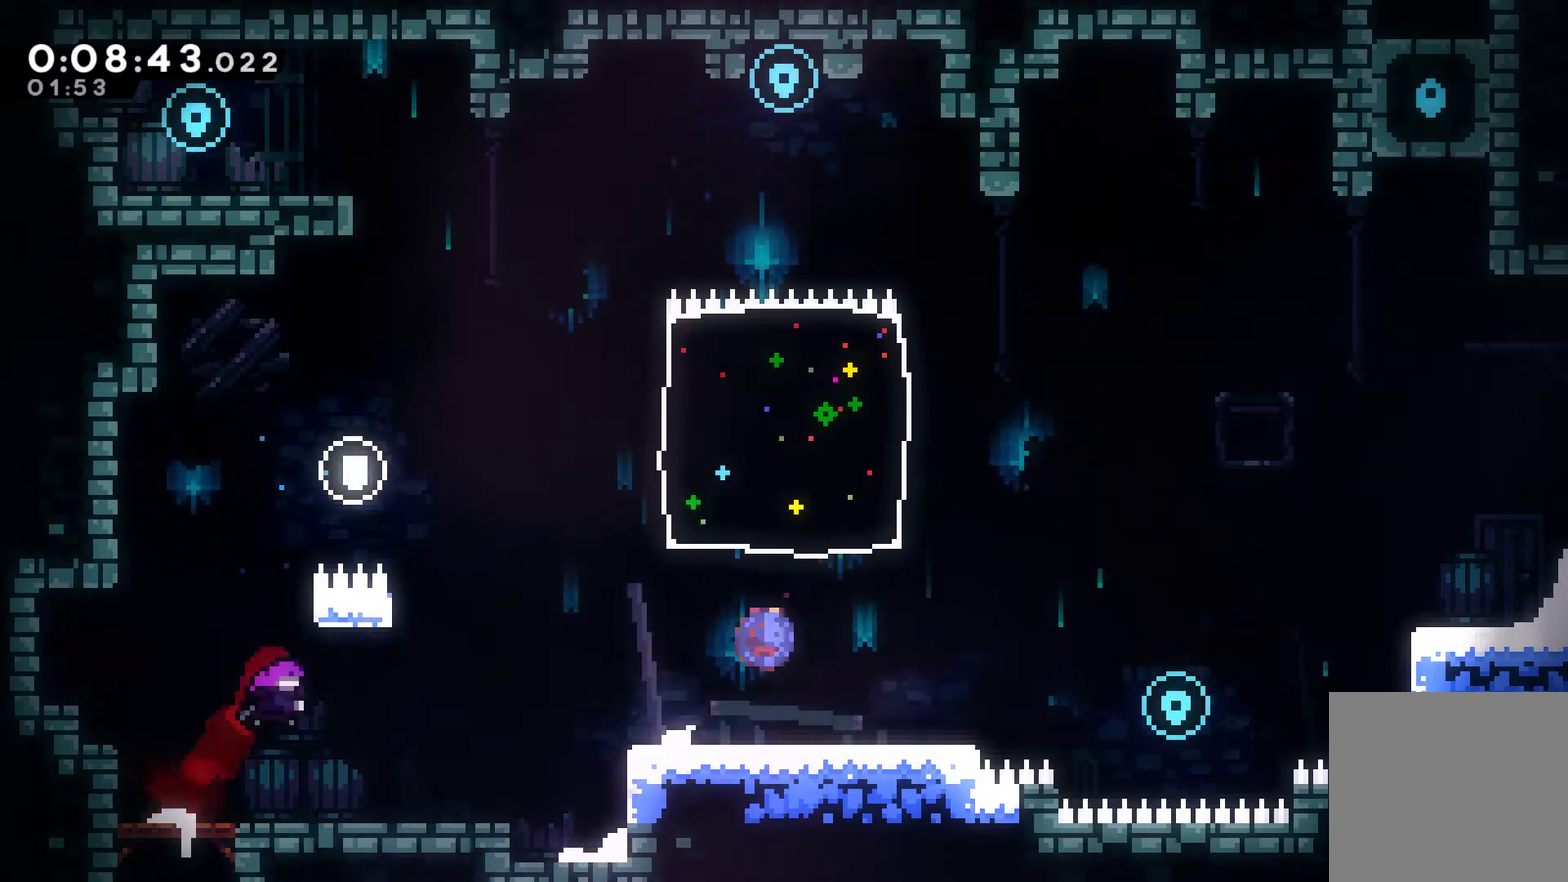
{"buttons": [], "left_stick": "center", "right_stick": "center", "events": [[200, "X", "up"], [233, "DPAD_UP", "up"]]}
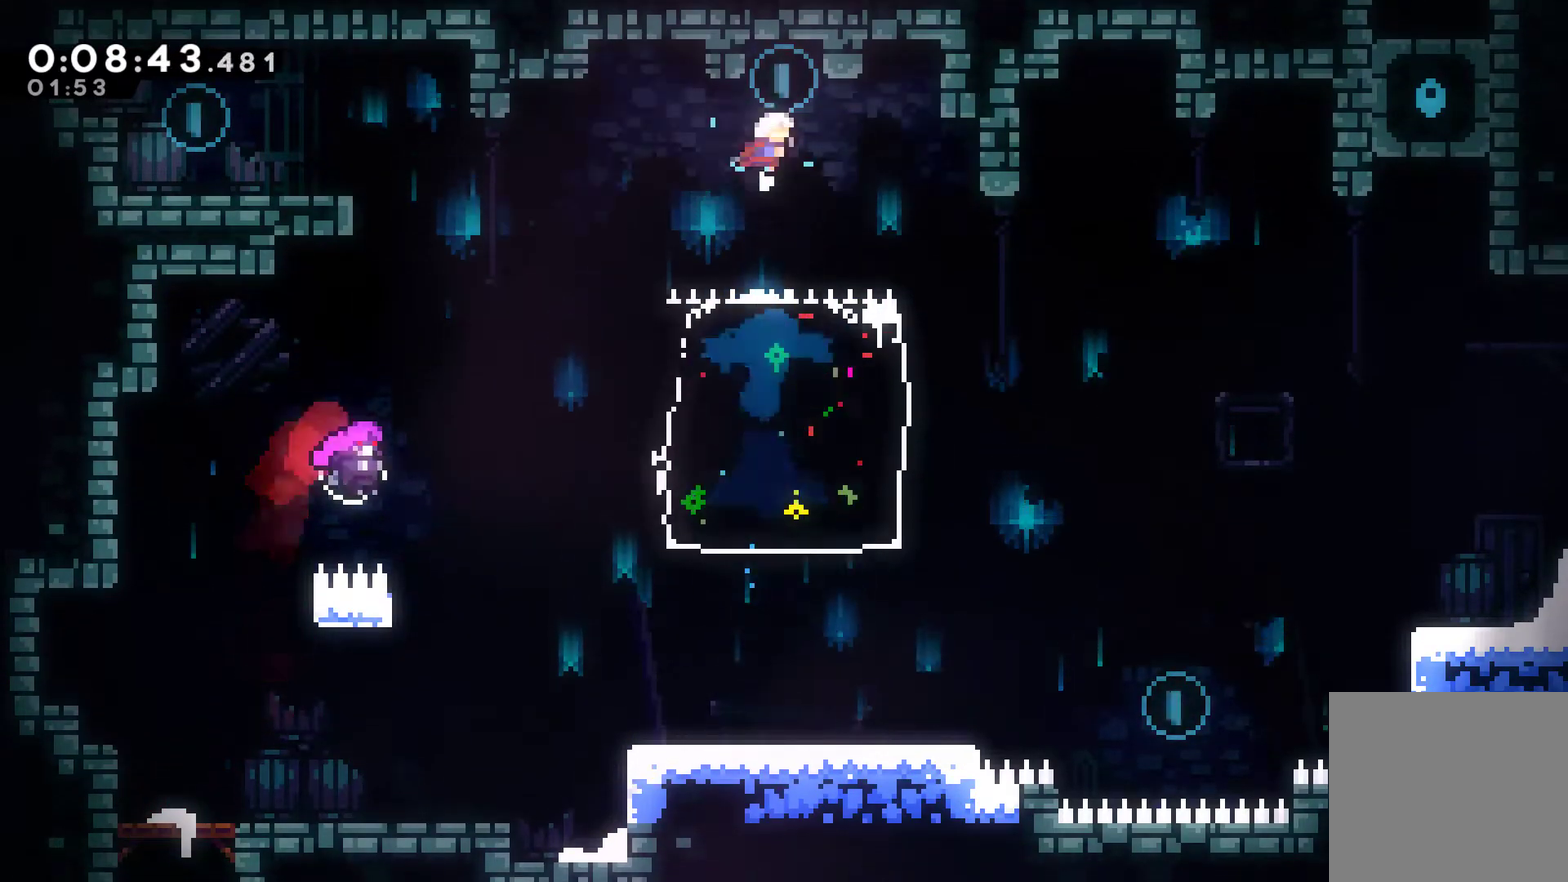
{"buttons": ["X", "DPAD_RIGHT"], "left_stick": "center", "right_stick": "center", "events": [[333, "DPAD_RIGHT", "down"], [433, "X", "down"]]}
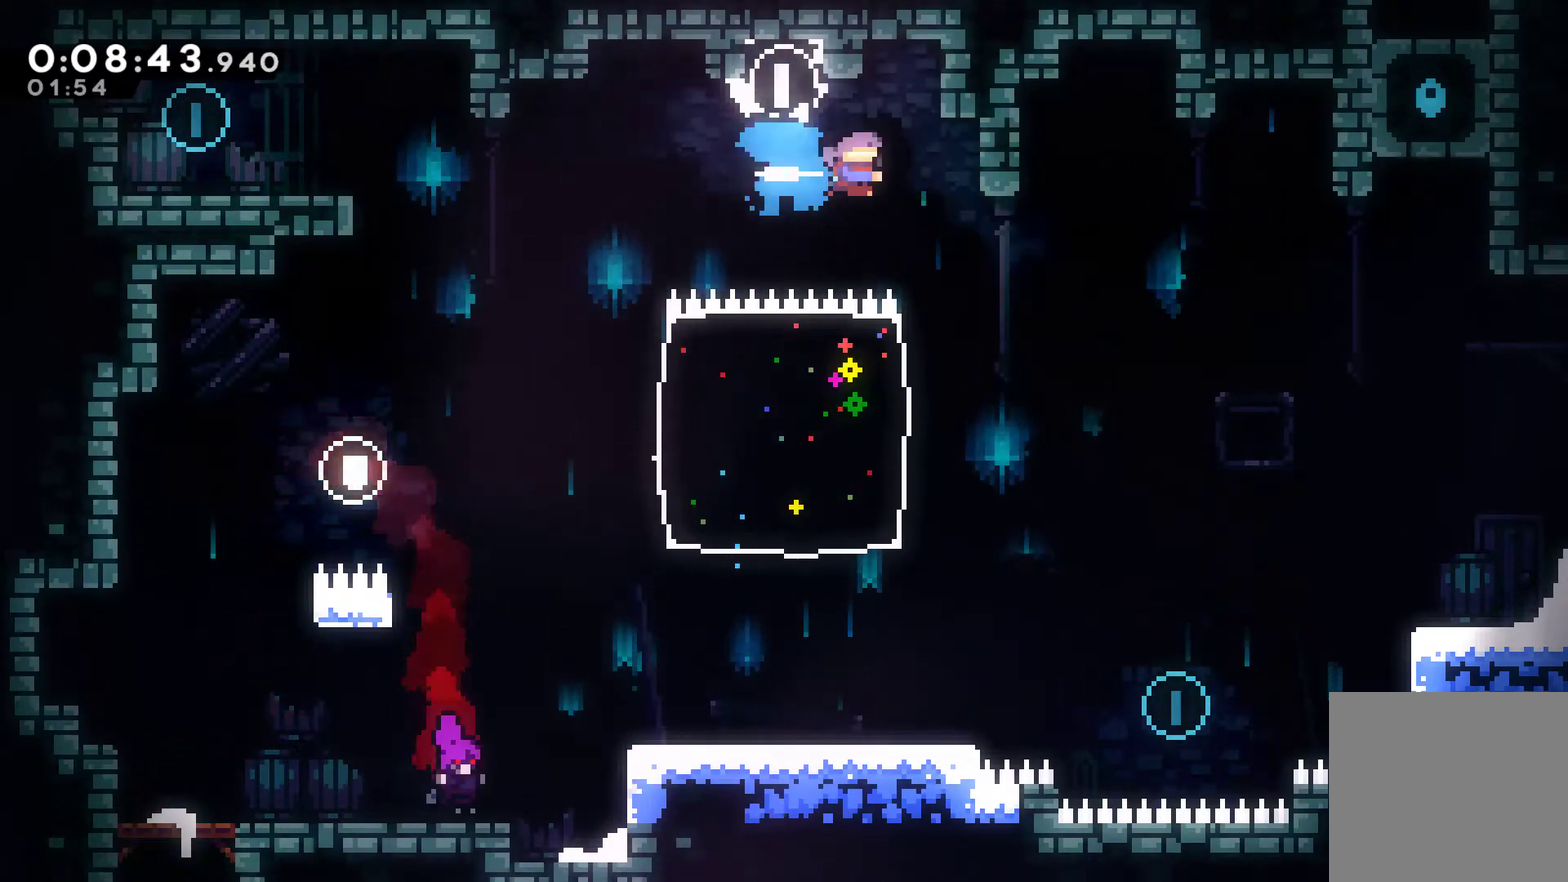
{"buttons": ["DPAD_DOWN"], "left_stick": "center", "right_stick": "center", "events": [[33, "X", "up"], [100, "DPAD_RIGHT", "up"], [167, "DPAD_DOWN", "down"]]}
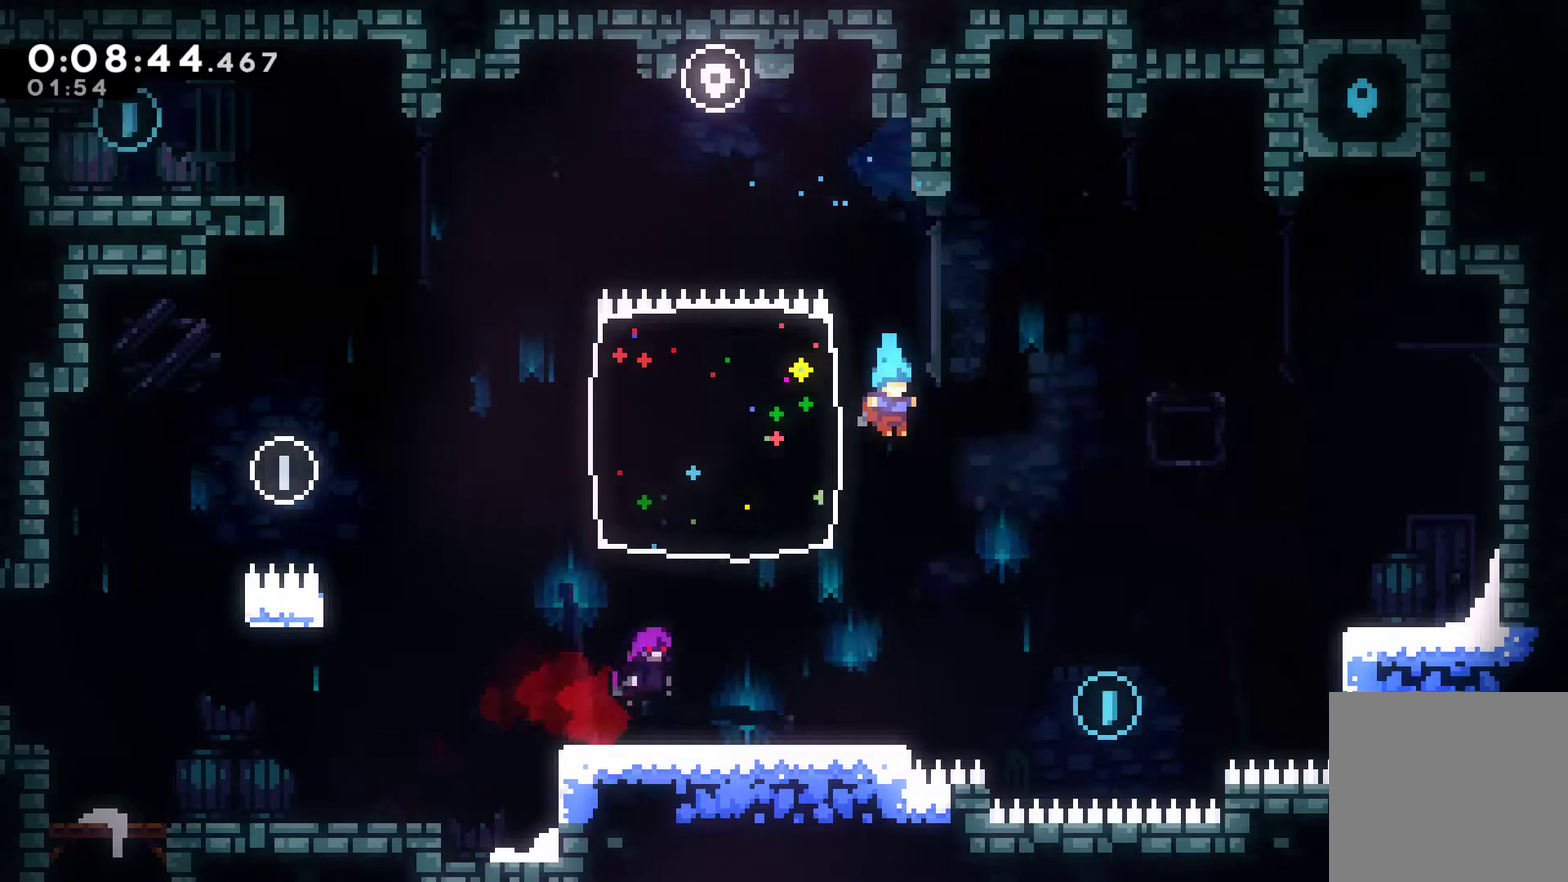
{"buttons": ["A", "DPAD_RIGHT"], "left_stick": "center", "right_stick": "center", "events": [[267, "DPAD_RIGHT", "down"], [300, "DPAD_DOWN", "up"], [400, "A", "down"]]}
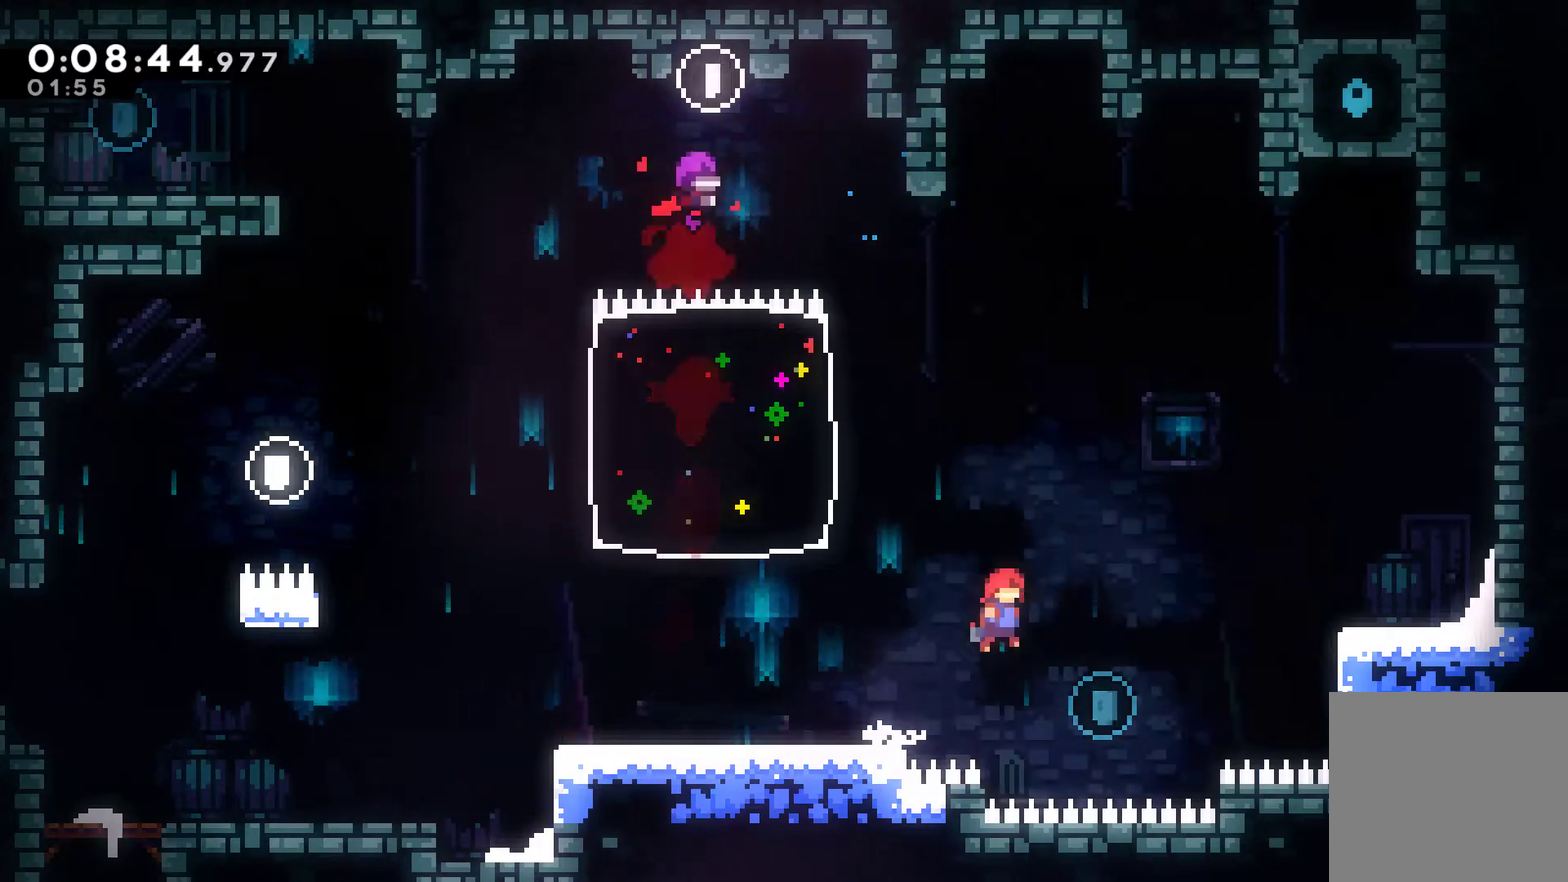
{"buttons": ["X", "DPAD_LEFT"], "left_stick": "center", "right_stick": "center", "events": [[67, "A", "up"], [200, "DPAD_RIGHT", "up"], [233, "DPAD_LEFT", "down"], [400, "X", "down"]]}
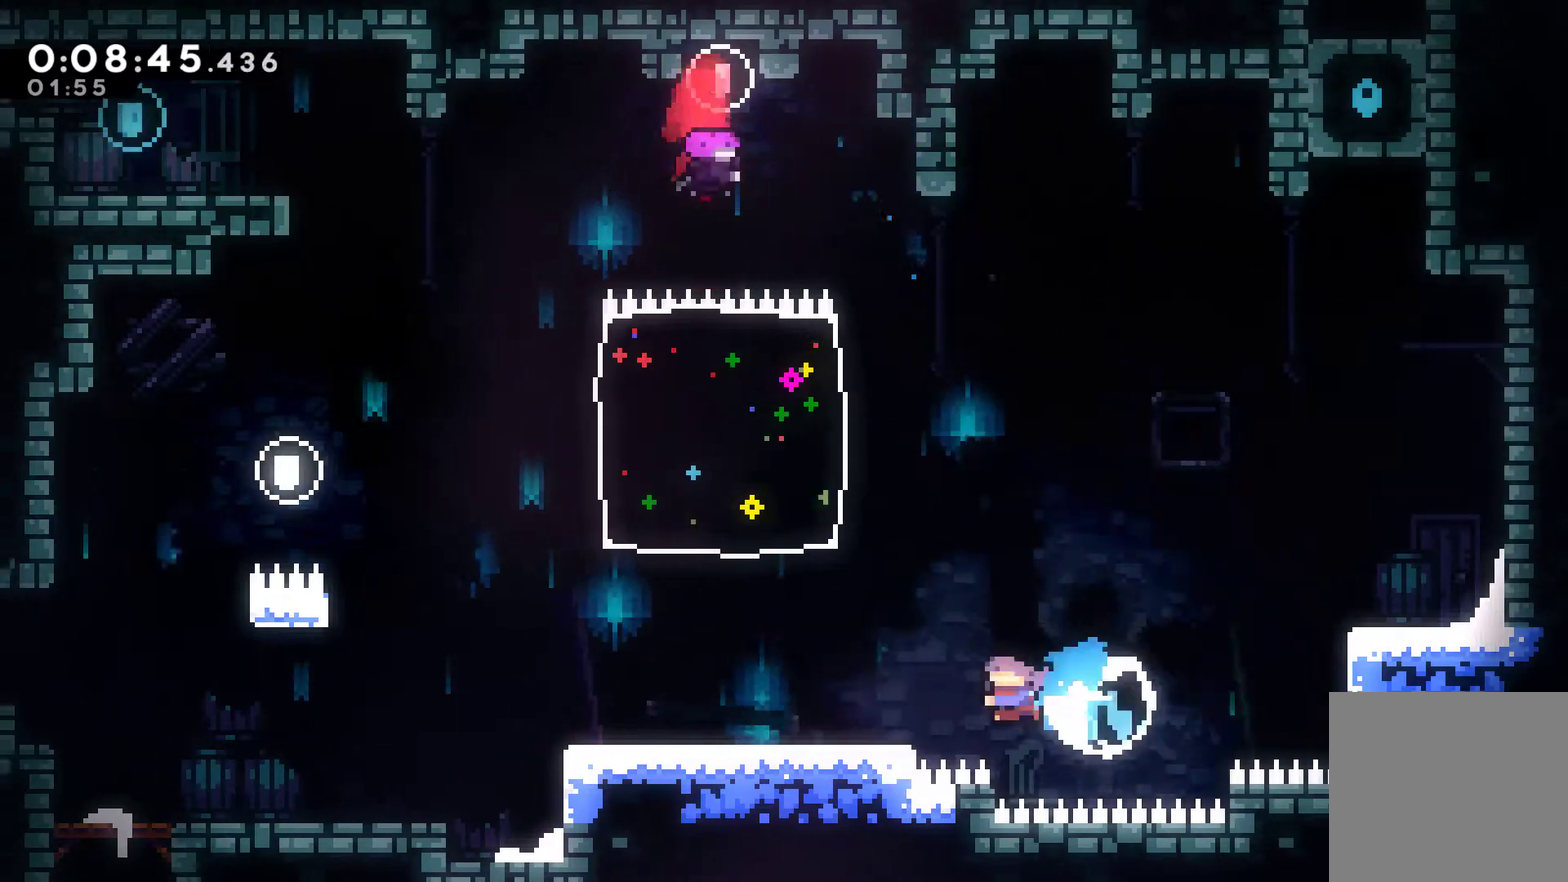
{"buttons": ["X", "DPAD_UP"], "left_stick": "center", "right_stick": "center", "events": [[33, "X", "up"], [100, "DPAD_LEFT", "up"], [233, "A", "down"], [267, "DPAD_UP", "down"], [467, "A", "up"], [467, "X", "down"]]}
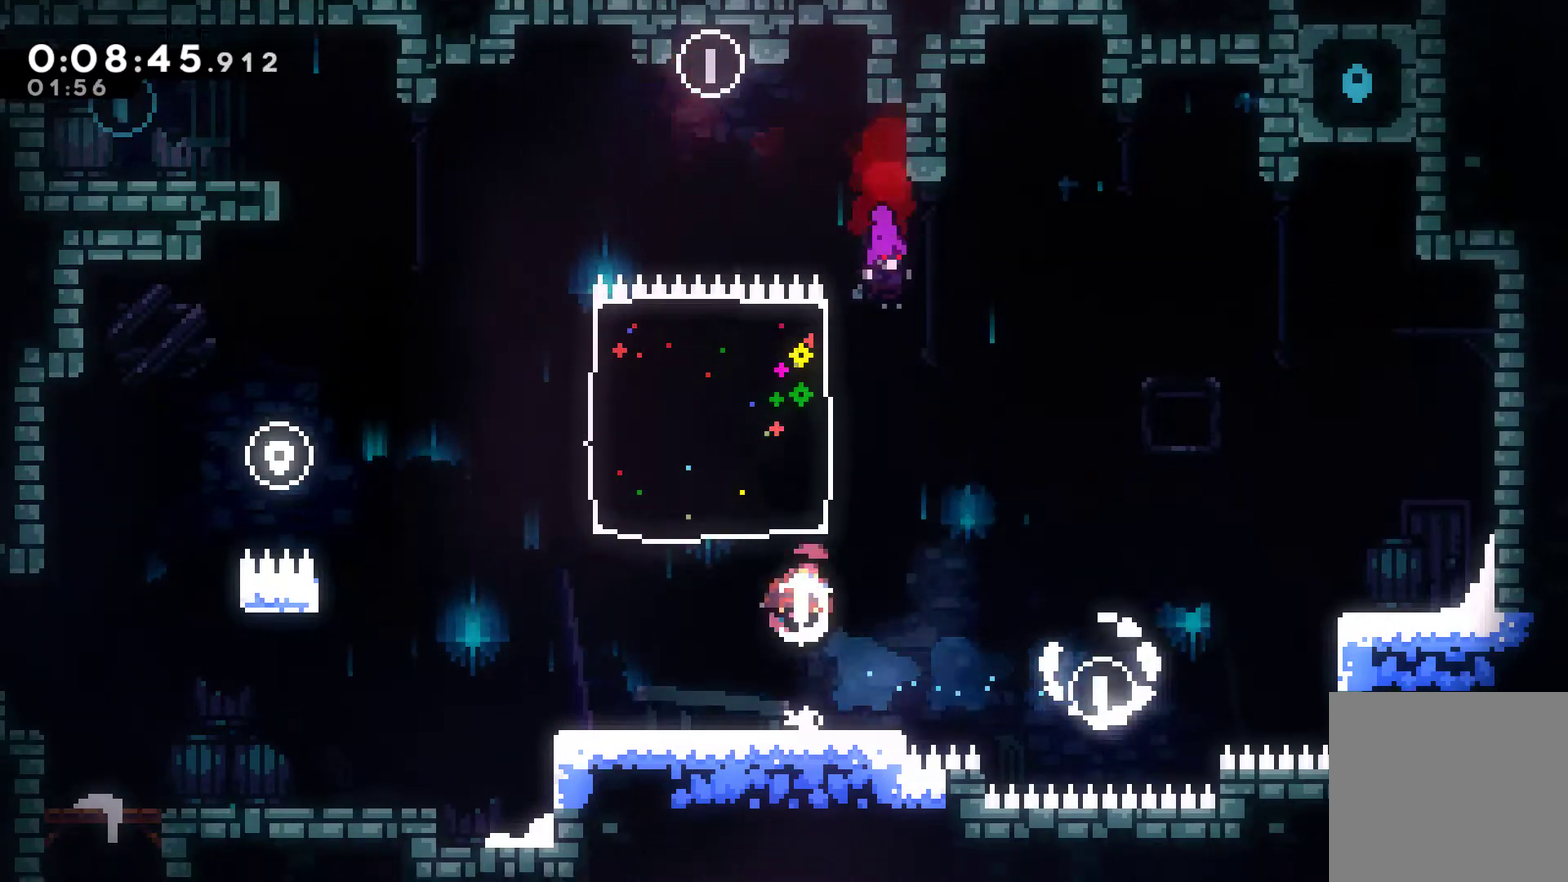
{"buttons": ["DPAD_LEFT"], "left_stick": "center", "right_stick": "center", "events": [[100, "DPAD_LEFT", "down"], [300, "X", "up"], [400, "DPAD_UP", "up"]]}
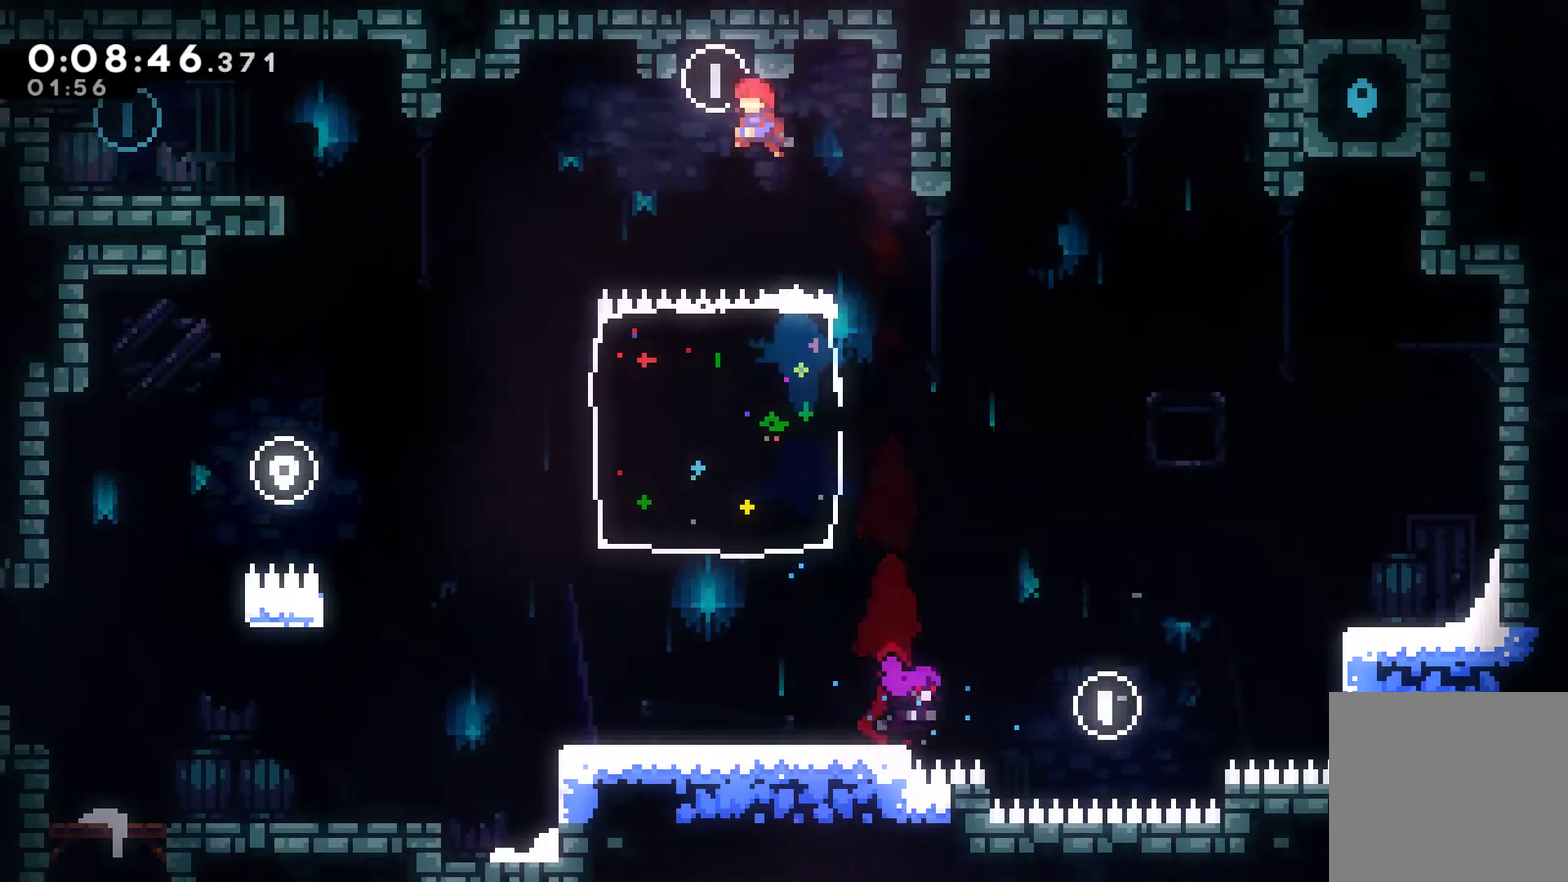
{"buttons": ["DPAD_UP", "DPAD_LEFT"], "left_stick": "center", "right_stick": "center", "events": [[333, "DPAD_UP", "down"]]}
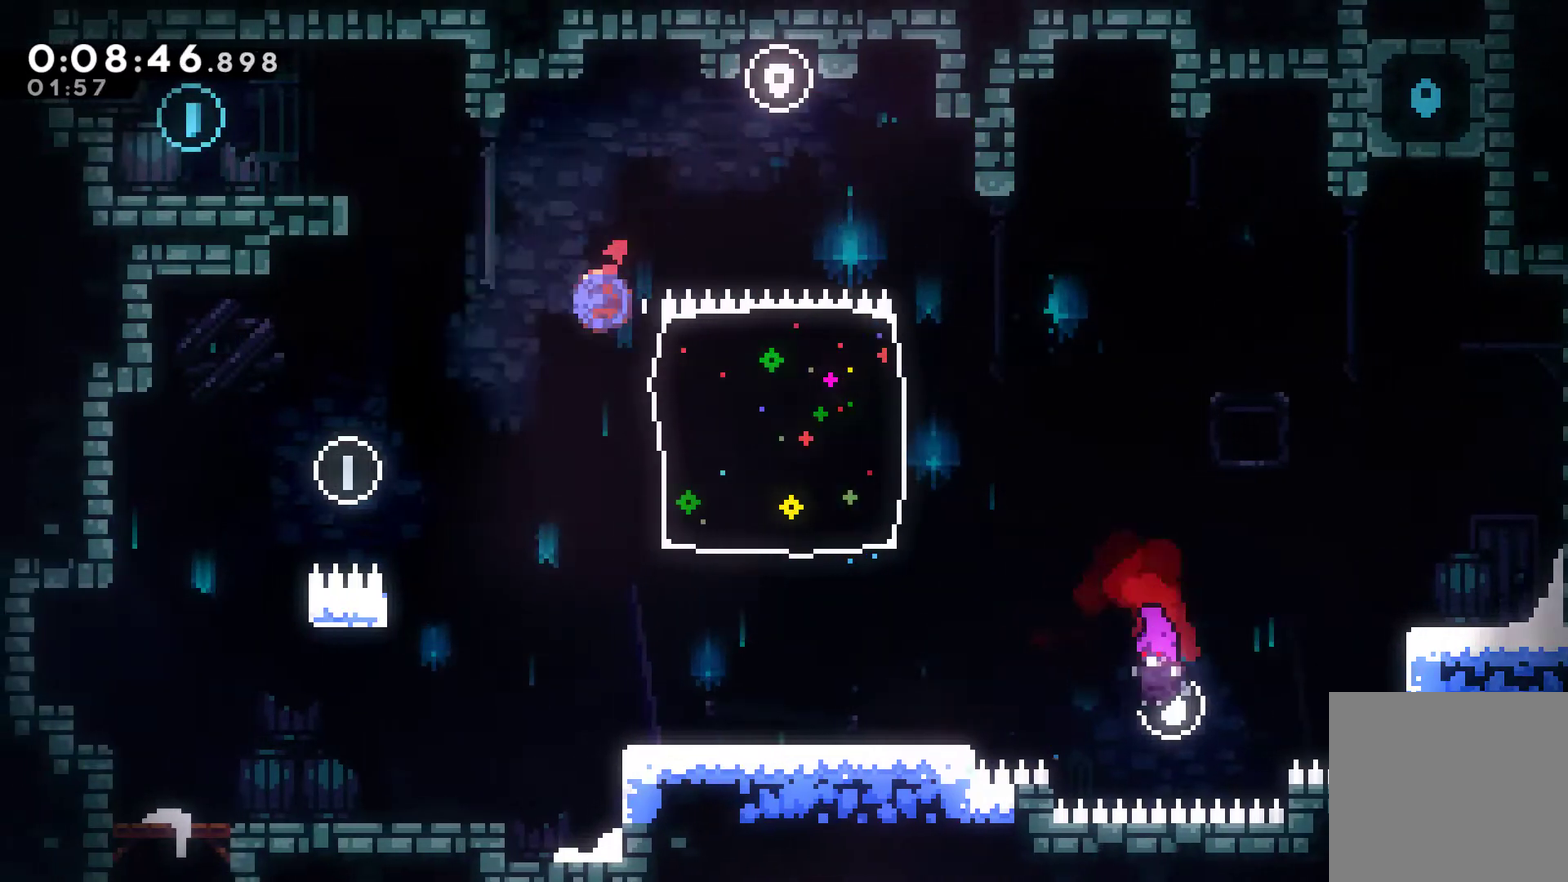
{"buttons": ["R1", "DPAD_UP", "DPAD_LEFT"], "left_stick": "center", "right_stick": "center", "events": [[33, "X", "down"], [233, "X", "up"], [300, "R1", "down"]]}
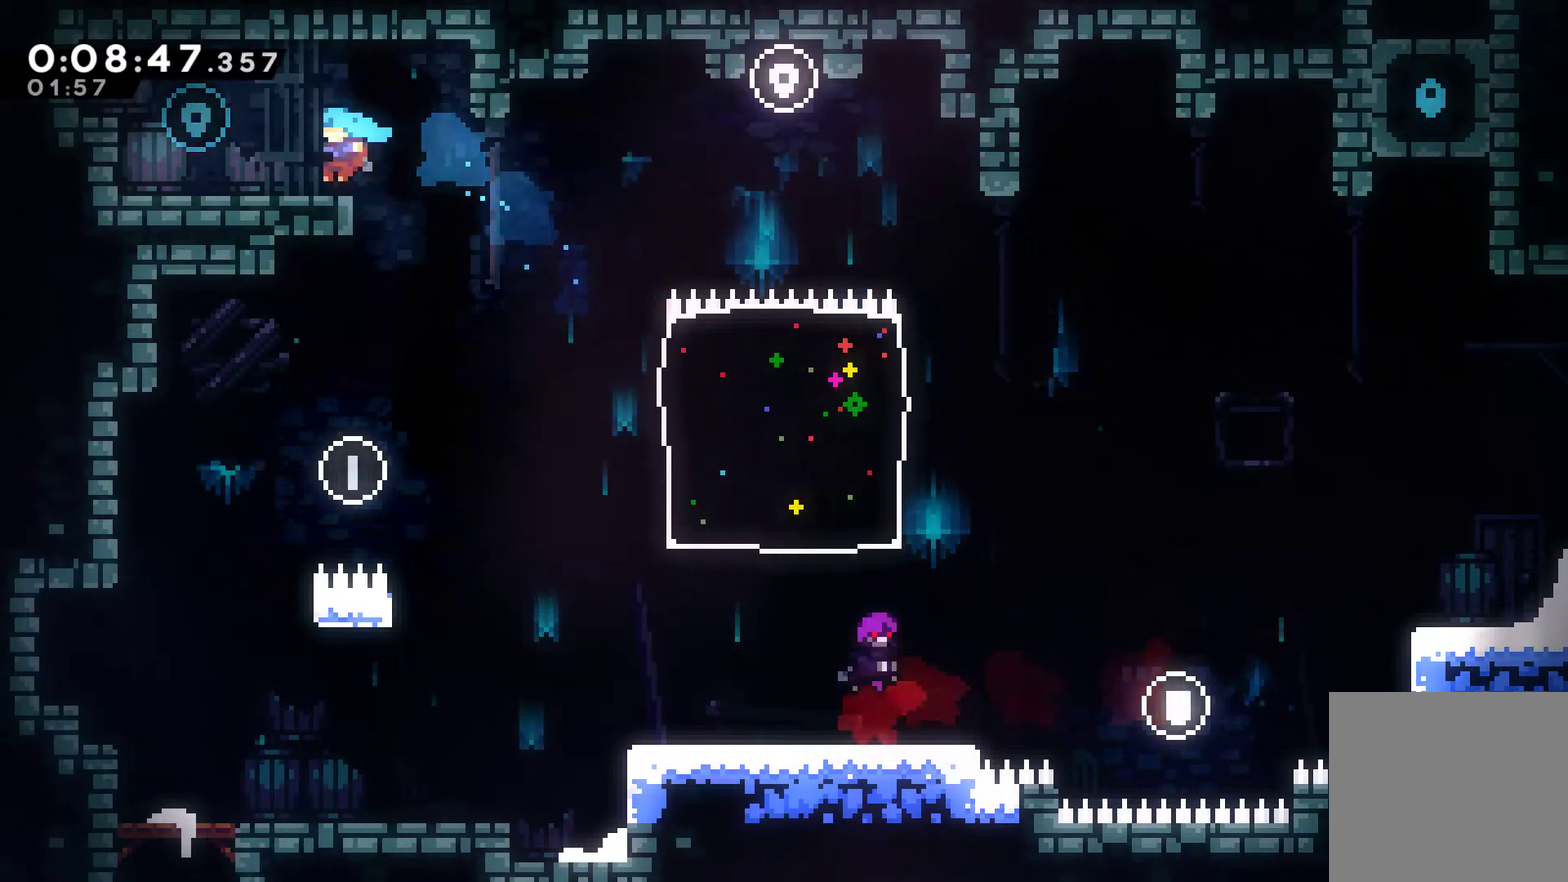
{"buttons": ["DPAD_RIGHT"], "left_stick": "center", "right_stick": "center", "events": [[67, "A", "down"], [167, "A", "up"], [167, "DPAD_UP", "up"], [200, "R1", "up"], [267, "DPAD_LEFT", "up"], [267, "DPAD_RIGHT", "down"], [333, "DPAD_UP", "down"], [433, "DPAD_UP", "up"]]}
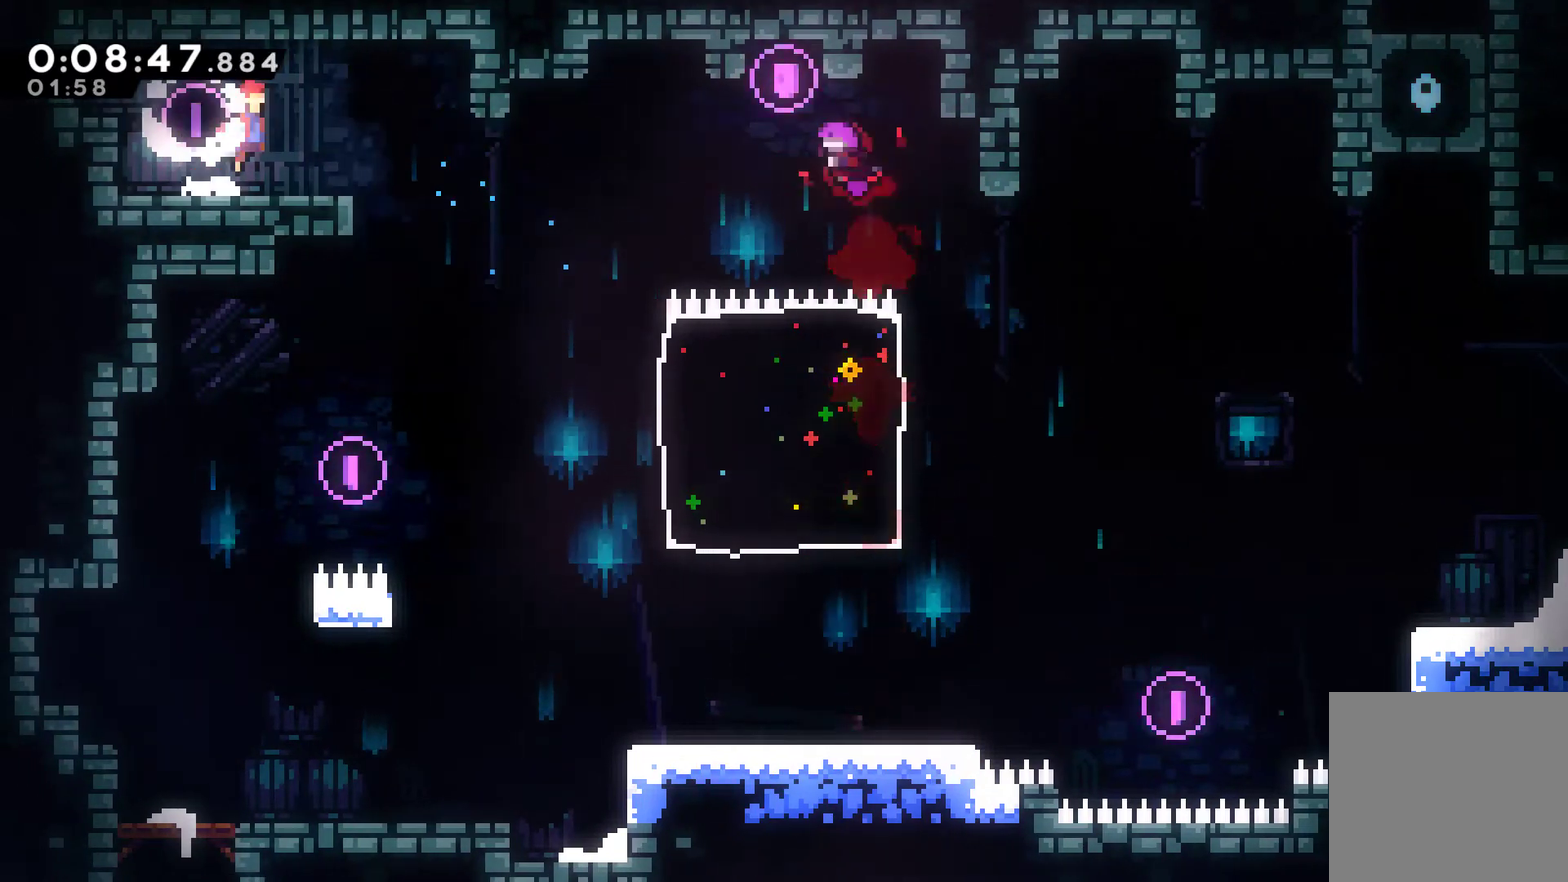
{"buttons": [], "left_stick": "center", "right_stick": "center", "events": [[33, "A", "down"], [133, "A", "up"], [333, "DPAD_RIGHT", "up"]]}
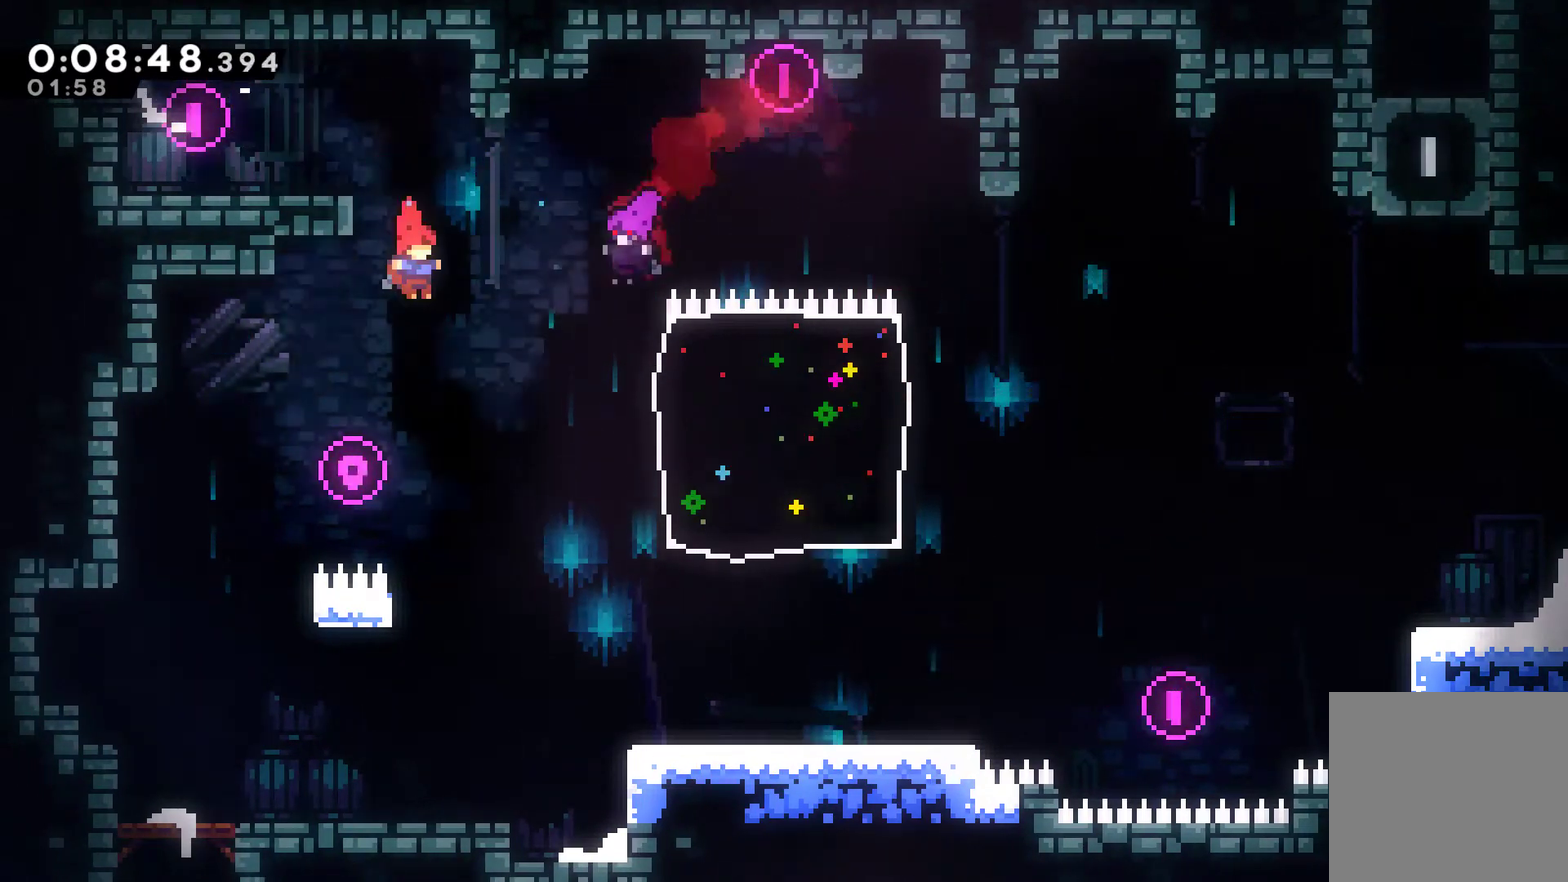
{"buttons": ["X", "DPAD_UP", "DPAD_RIGHT"], "left_stick": "center", "right_stick": "center", "events": [[33, "DPAD_RIGHT", "down"], [367, "DPAD_UP", "down"], [433, "X", "down"]]}
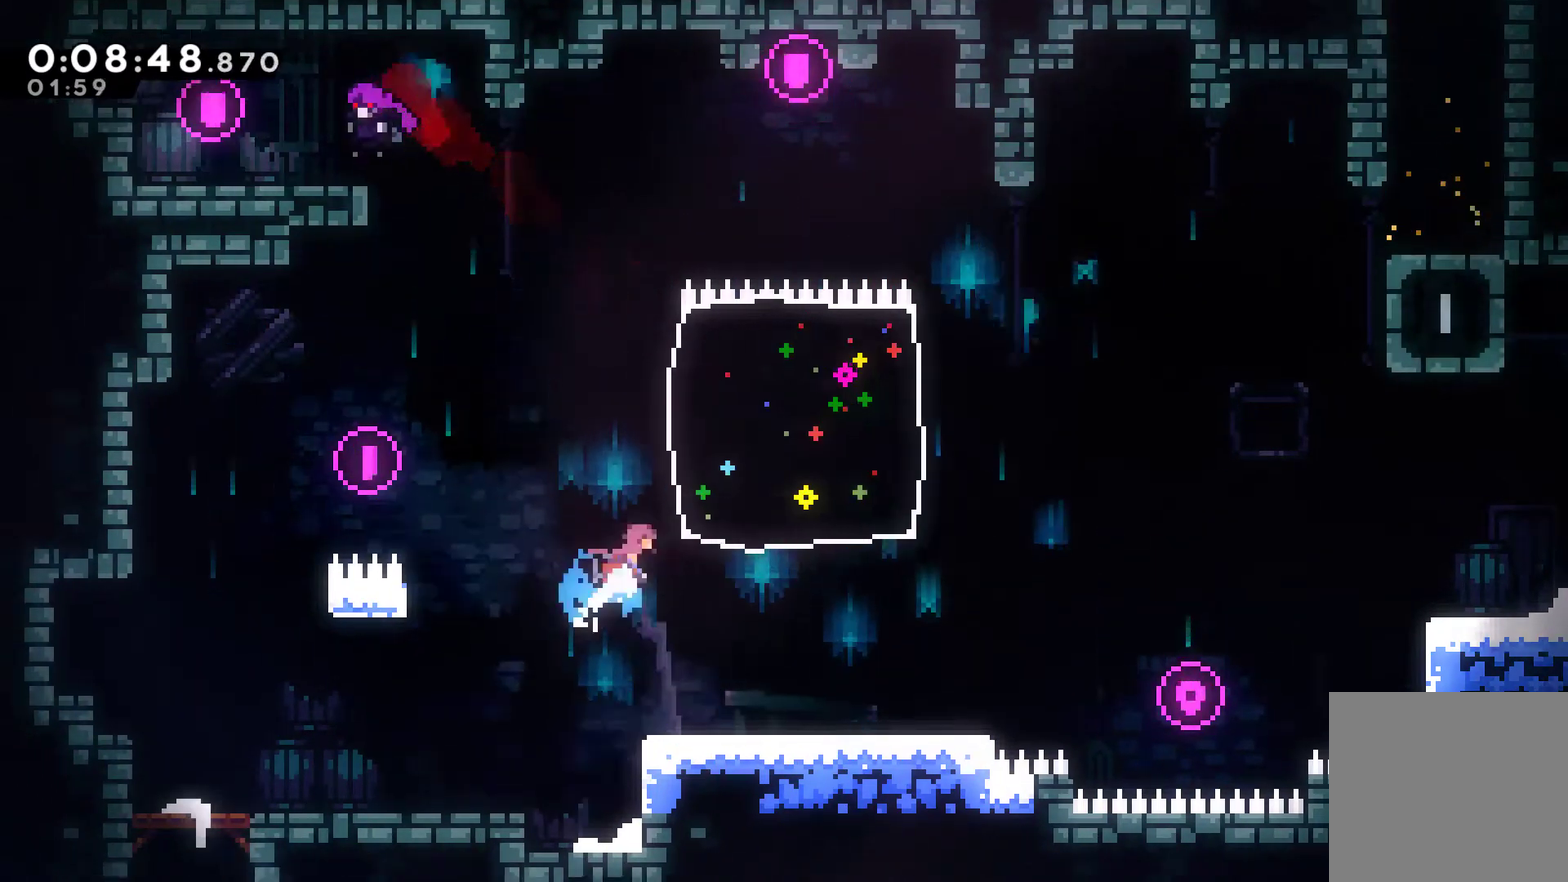
{"buttons": ["DPAD_RIGHT"], "left_stick": "center", "right_stick": "center", "events": [[167, "DPAD_UP", "up"], [167, "X", "up"]]}
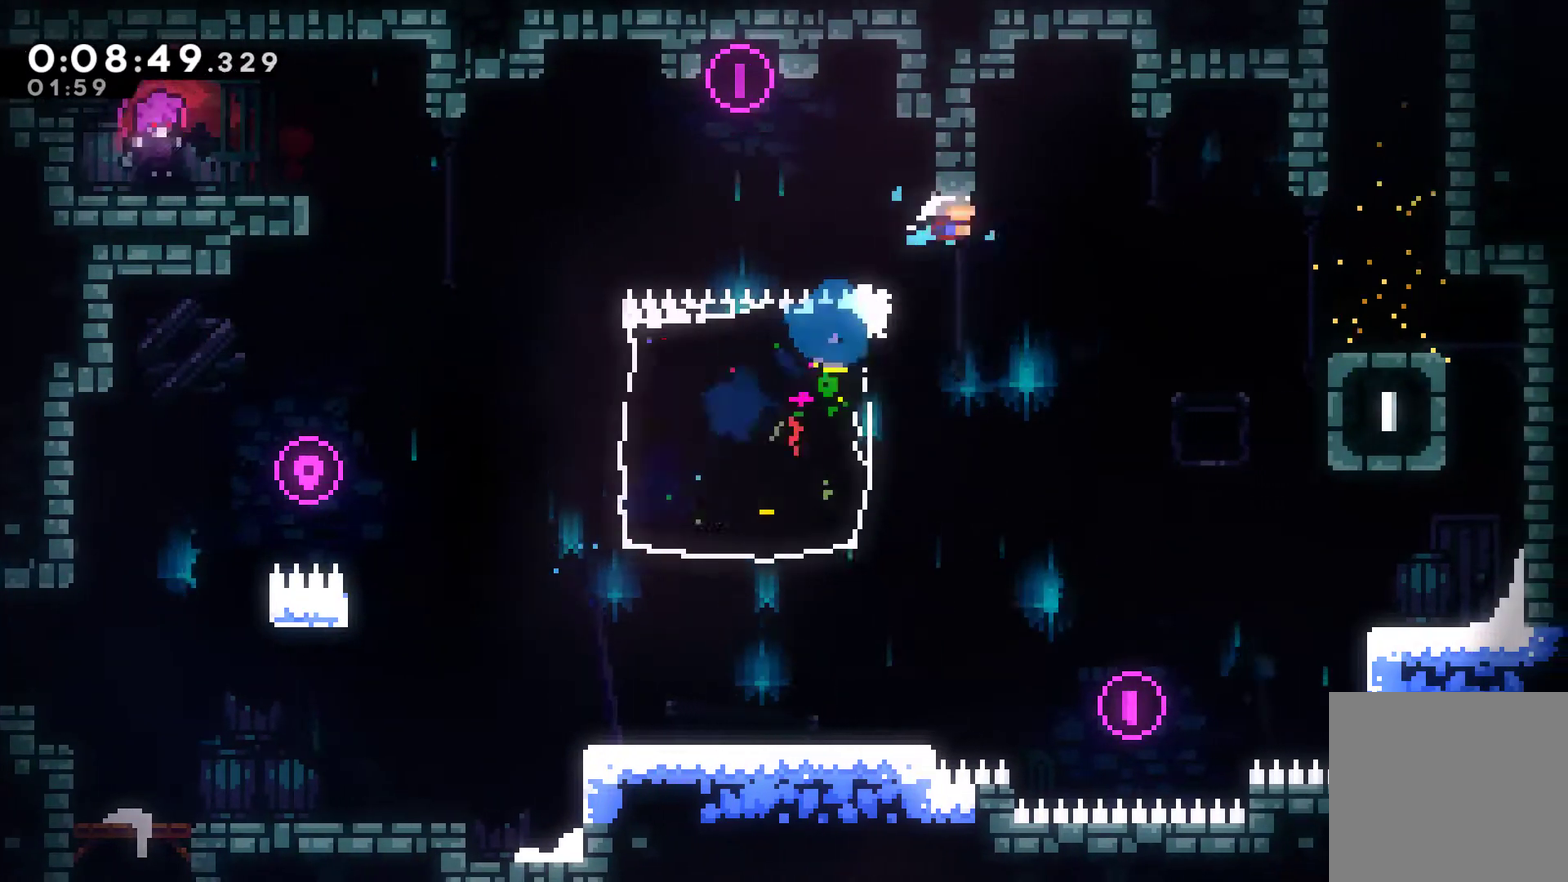
{"buttons": ["DPAD_RIGHT"], "left_stick": "center", "right_stick": "center", "events": [[67, "X", "down"], [200, "X", "up"]]}
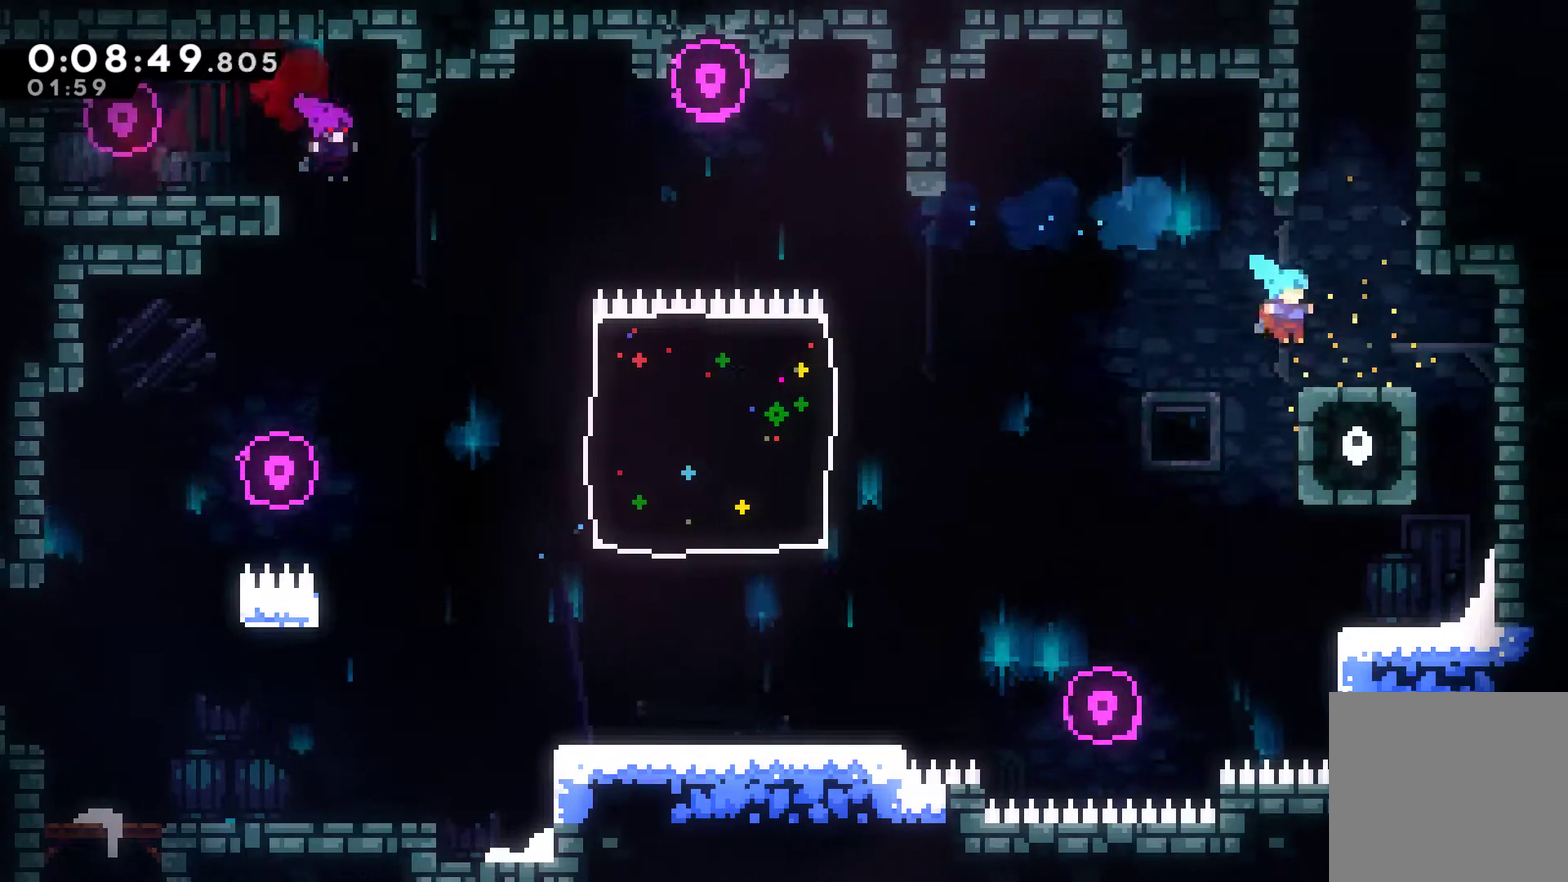
{"buttons": ["A", "X", "DPAD_UP"], "left_stick": "center", "right_stick": "center", "events": [[100, "A", "down"], [167, "DPAD_UP", "down"], [200, "A", "up"], [200, "DPAD_RIGHT", "up"], [267, "X", "down"], [400, "A", "down"]]}
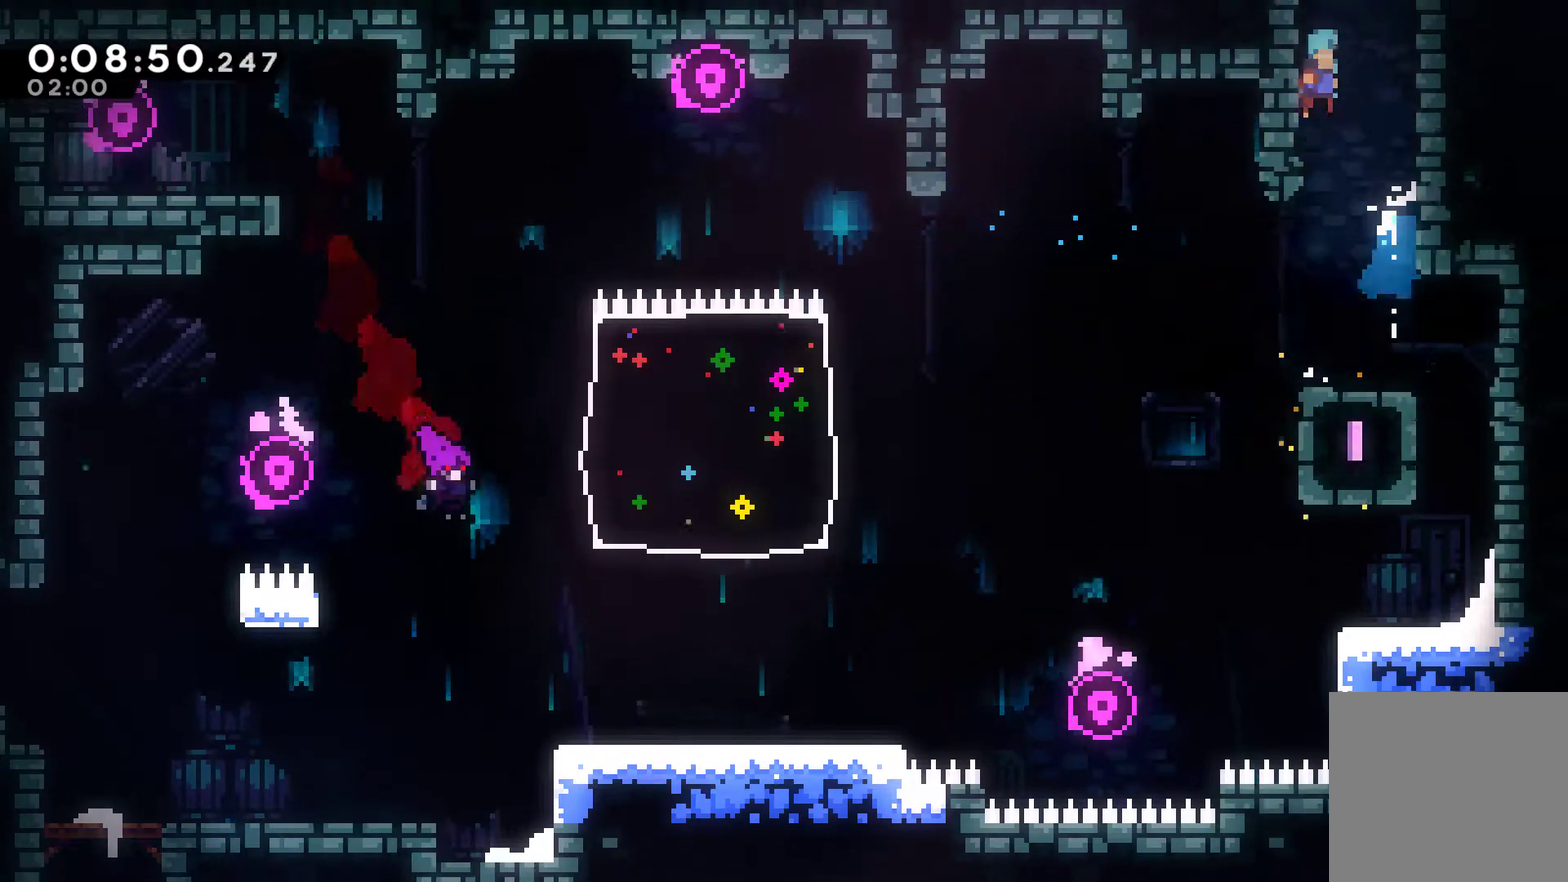
{"buttons": ["A", "X"], "left_stick": "center", "right_stick": "center", "events": [[33, "DPAD_UP", "up"]]}
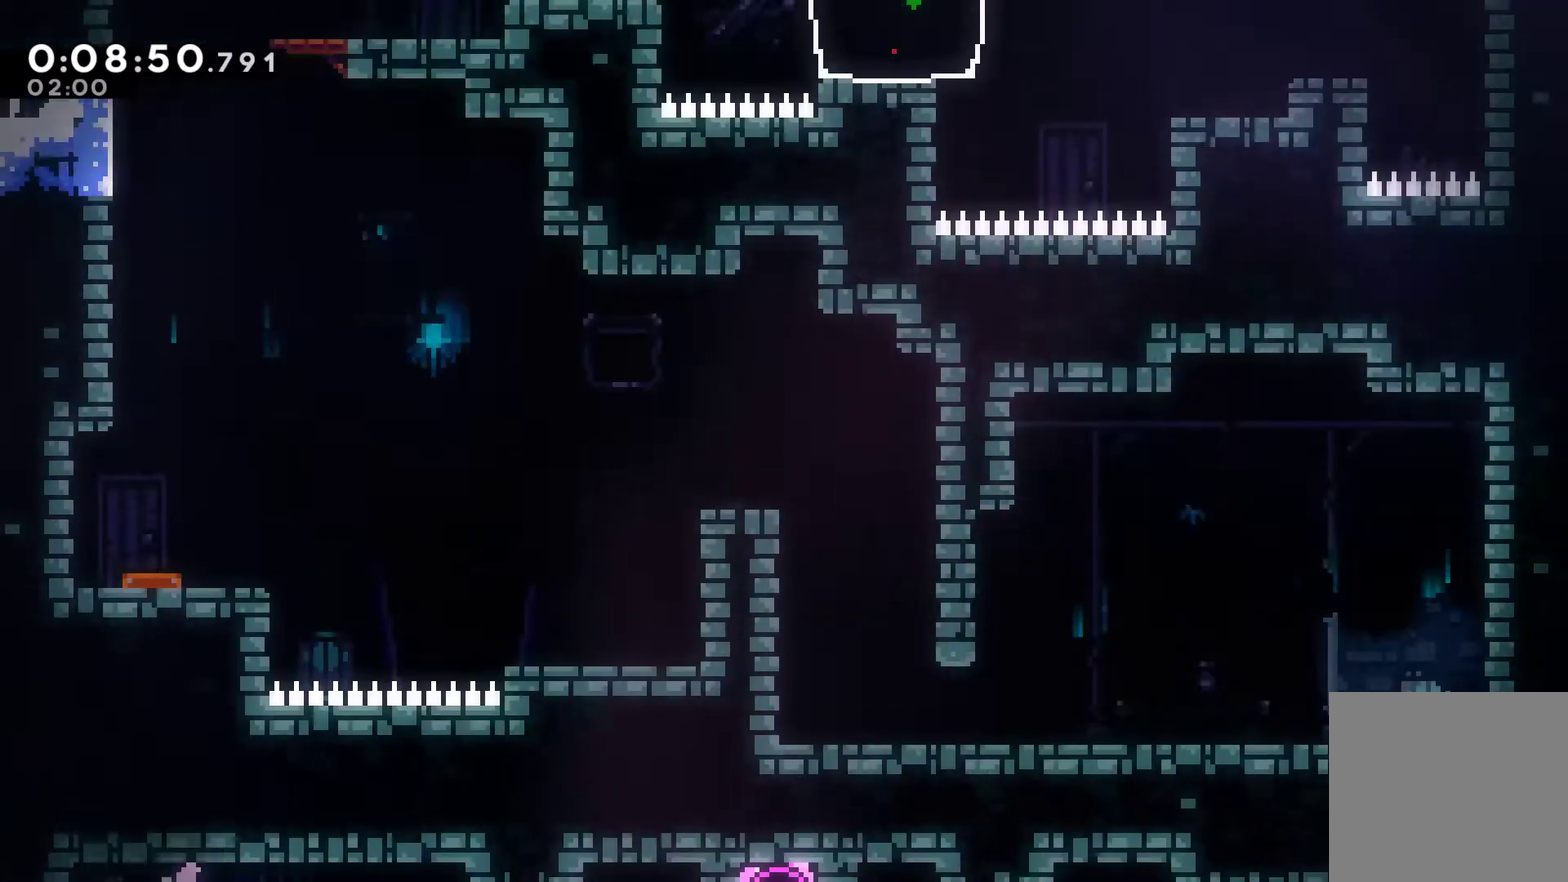
{"buttons": ["X", "DPAD_DOWN", "DPAD_LEFT"], "left_stick": "center", "right_stick": "center", "events": [[200, "A", "up"], [233, "X", "up"], [267, "DPAD_DOWN", "down"], [267, "DPAD_LEFT", "down"], [467, "X", "down"]]}
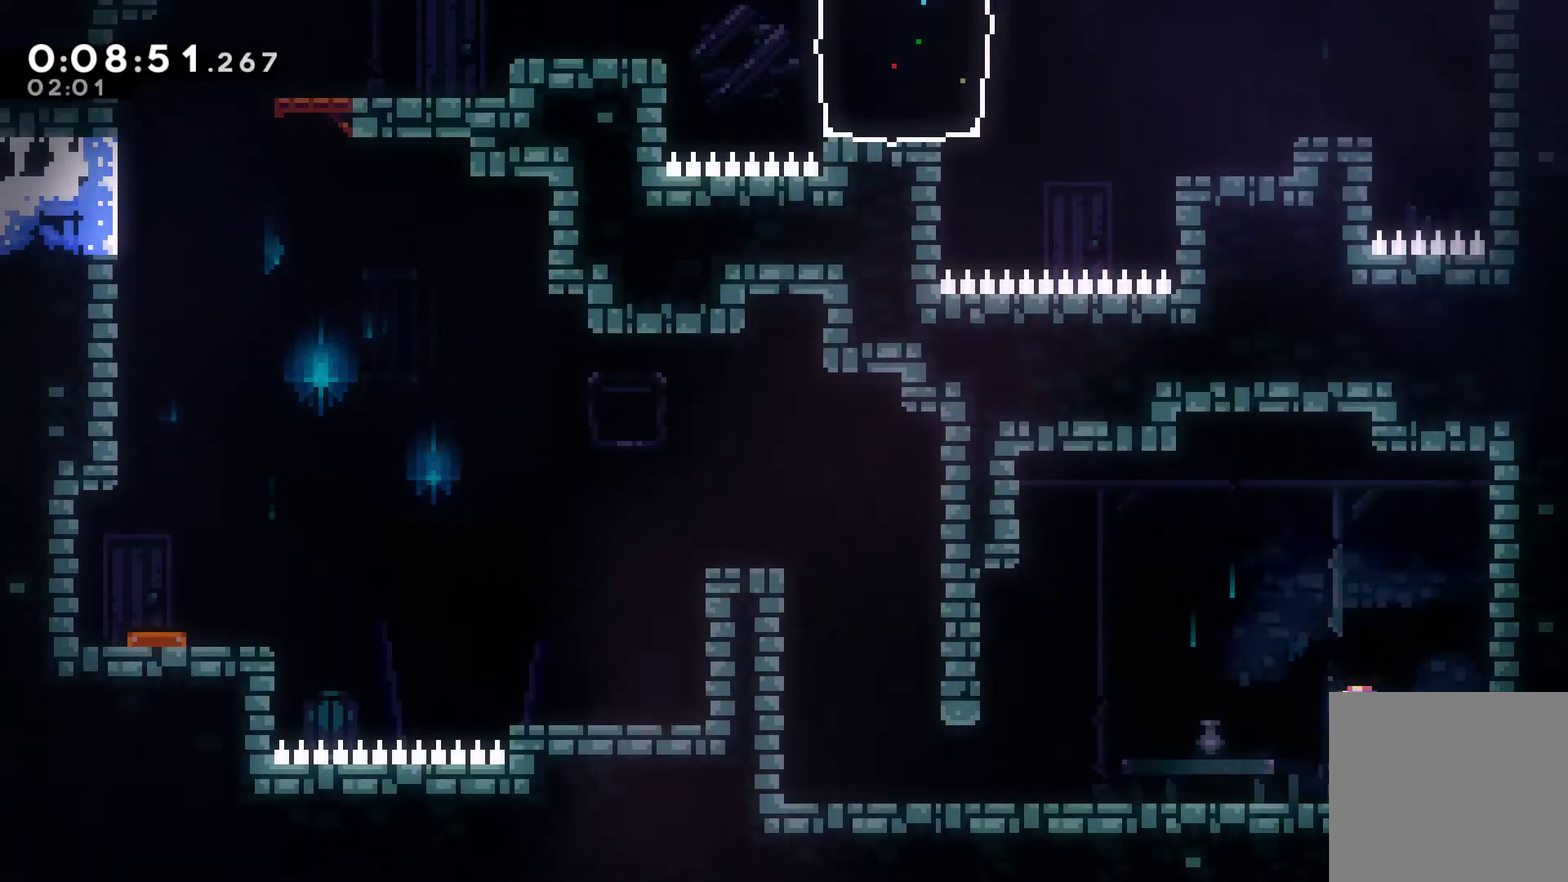
{"buttons": ["A", "DPAD_LEFT"], "left_stick": "center", "right_stick": "center", "events": [[133, "A", "down"], [233, "A", "up"], [267, "X", "up"], [367, "DPAD_DOWN", "up"], [467, "A", "down"]]}
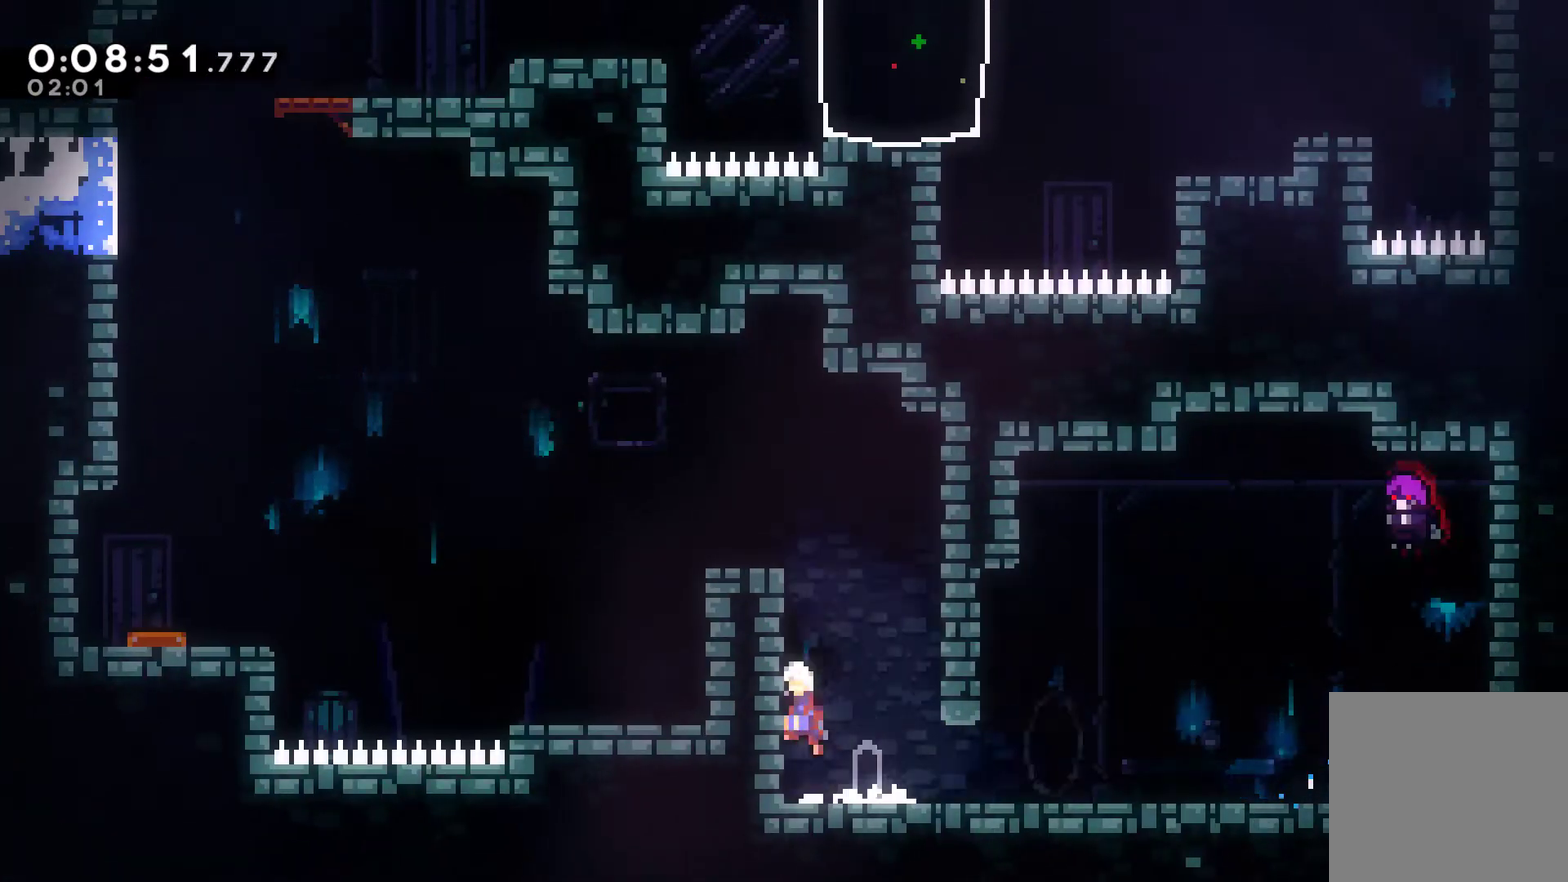
{"buttons": ["A", "DPAD_UP", "DPAD_LEFT"], "left_stick": "center", "right_stick": "center", "events": [[167, "DPAD_LEFT", "up"], [167, "DPAD_RIGHT", "down"], [333, "A", "up"], [433, "A", "down"], [467, "DPAD_UP", "down"], [500, "DPAD_LEFT", "down"], [500, "DPAD_RIGHT", "up"]]}
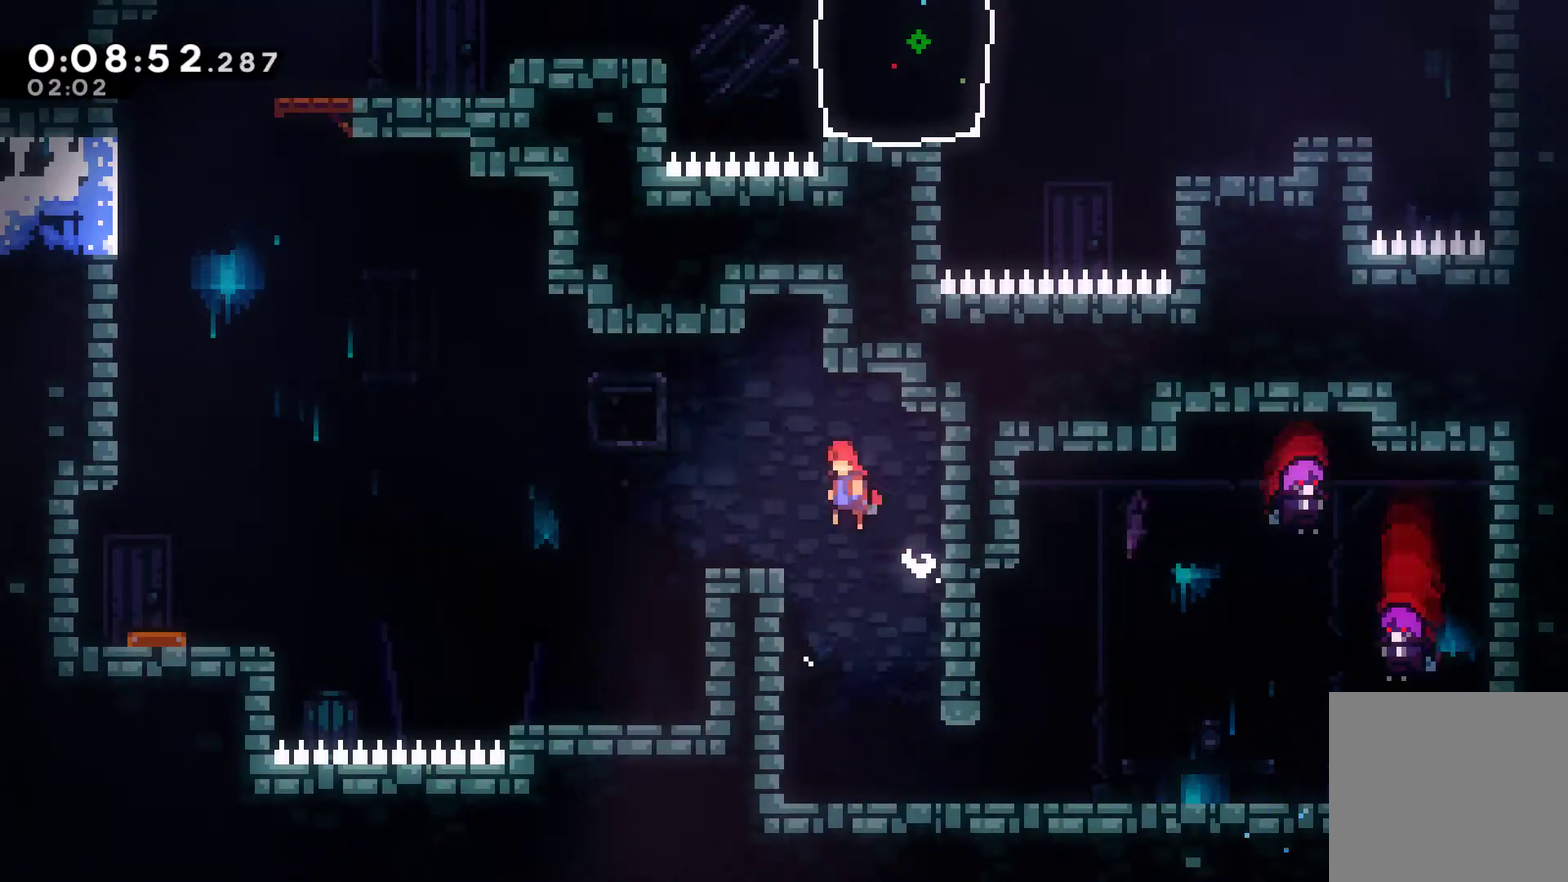
{"buttons": ["DPAD_LEFT"], "left_stick": "center", "right_stick": "center", "events": [[33, "A", "up"], [33, "DPAD_UP", "up"], [100, "DPAD_DOWN", "down"], [267, "A", "down"], [267, "X", "down"], [400, "DPAD_DOWN", "up"], [467, "A", "up"], [500, "X", "up"]]}
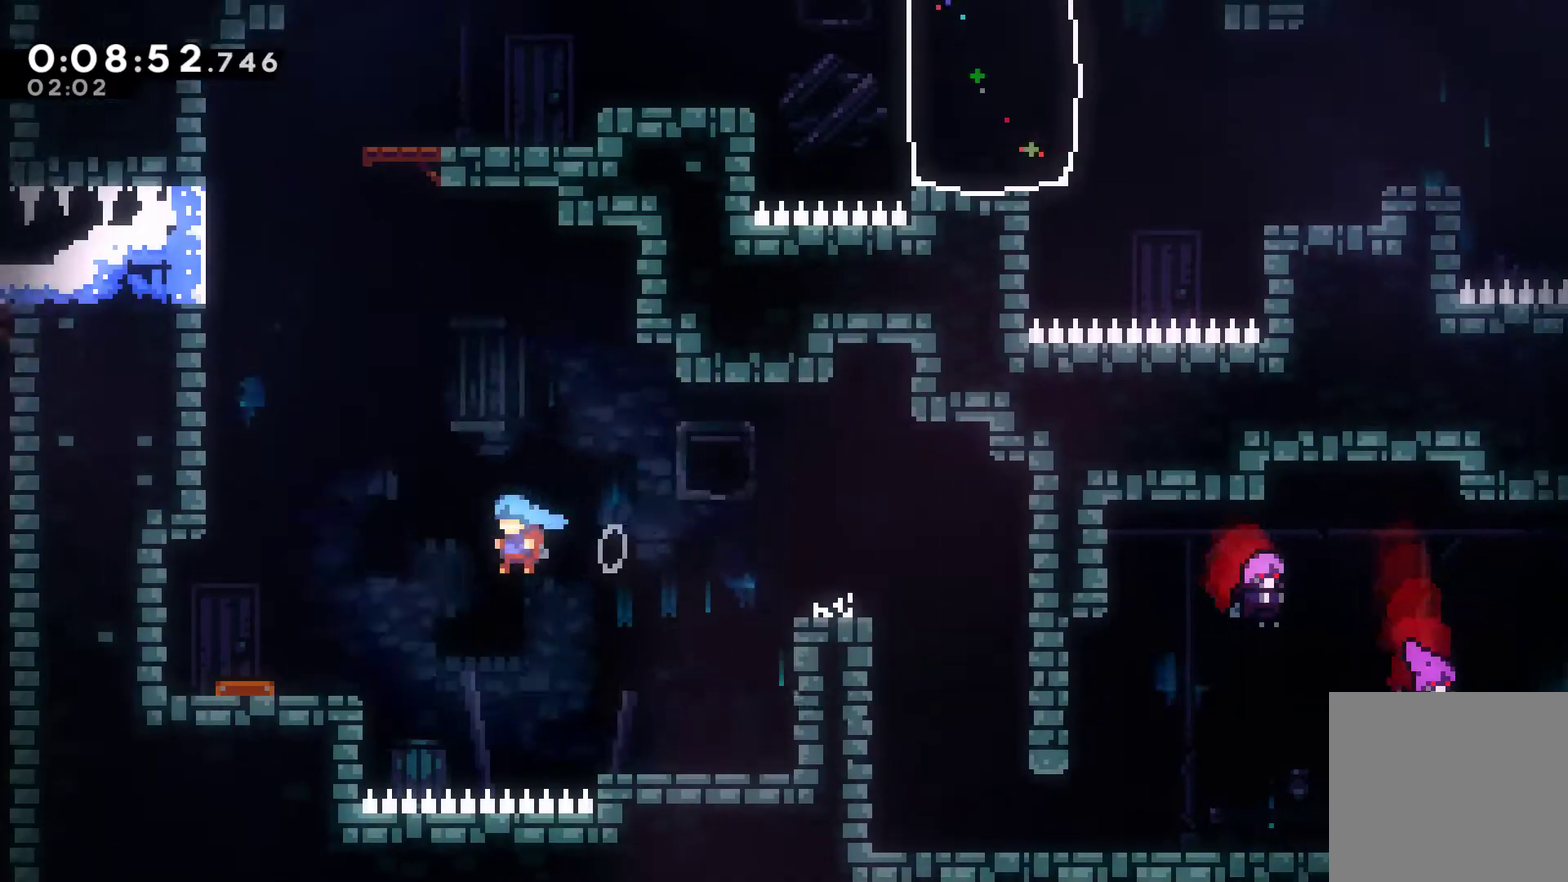
{"buttons": ["A", "DPAD_LEFT"], "left_stick": "center", "right_stick": "center", "events": [[500, "A", "down"]]}